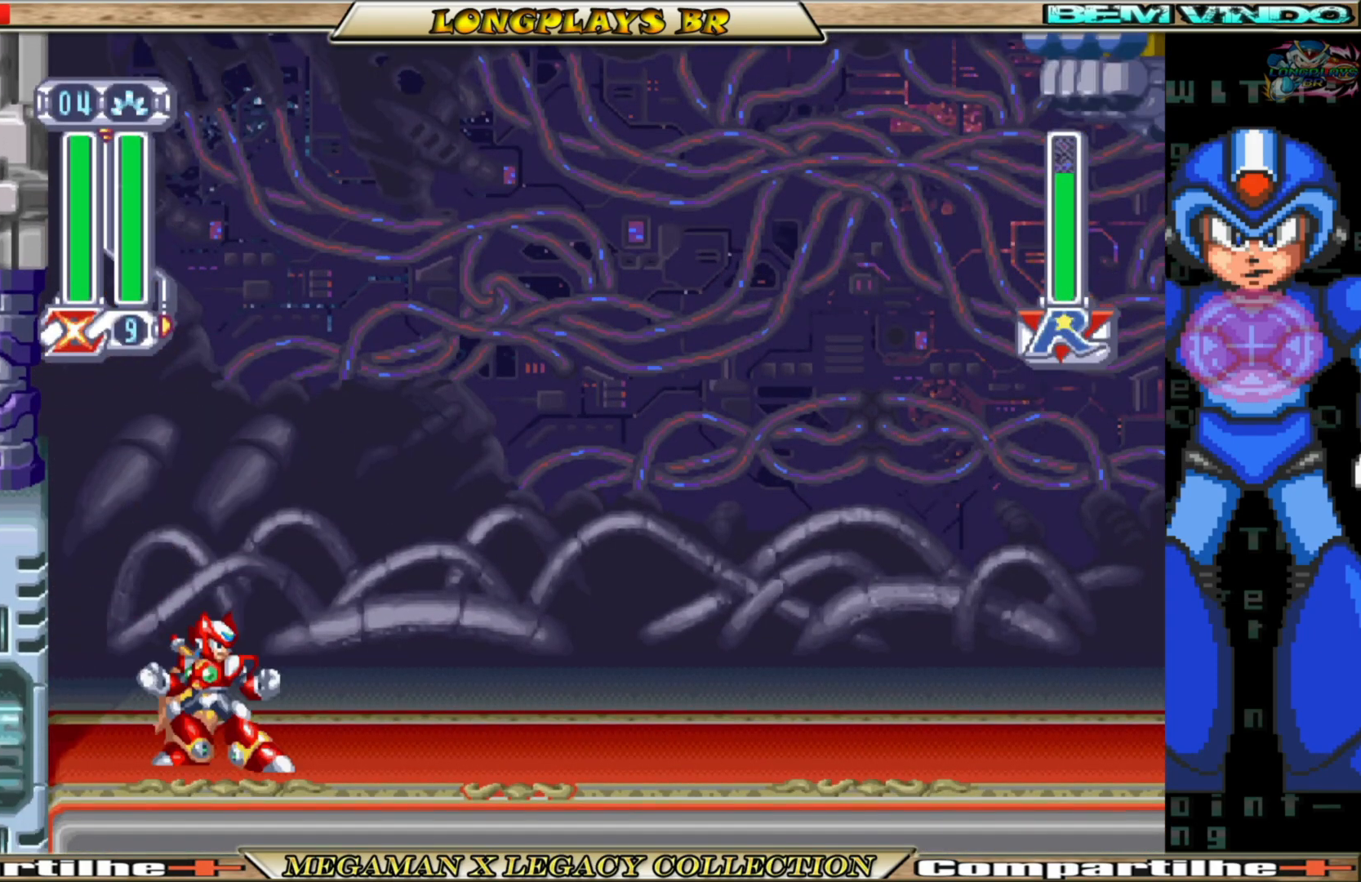
Gameplay with a controller (Xbox layout); each line is a JSON object with the inputs held at the frame after it. "events" lists button and stick changes between this image and that frame as [ms after this image, input, new state], when the widget could be followed in between.
{"buttons": [], "left_stick": "center", "right_stick": "center", "events": []}
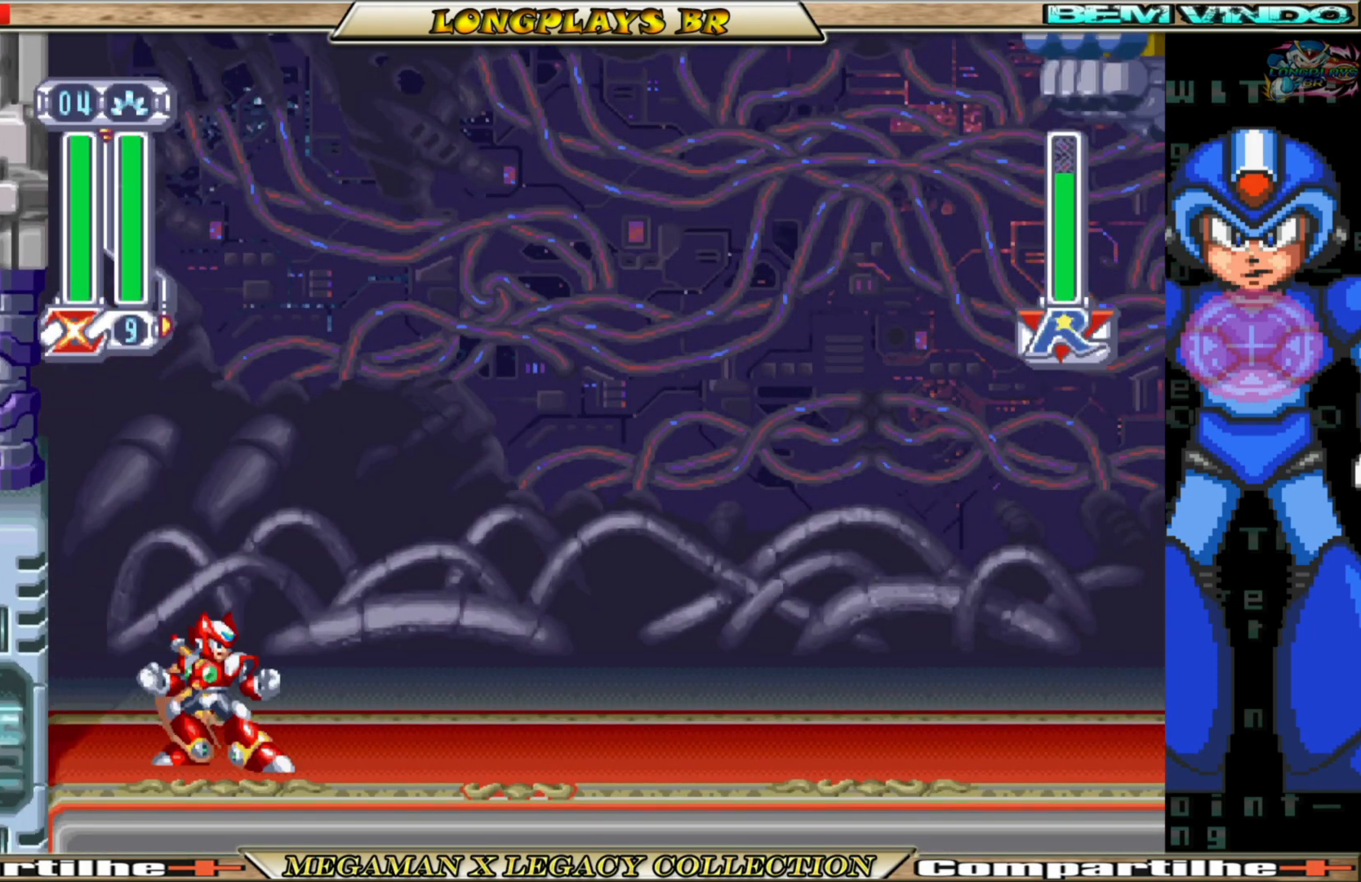
{"buttons": [], "left_stick": "center", "right_stick": "center", "events": []}
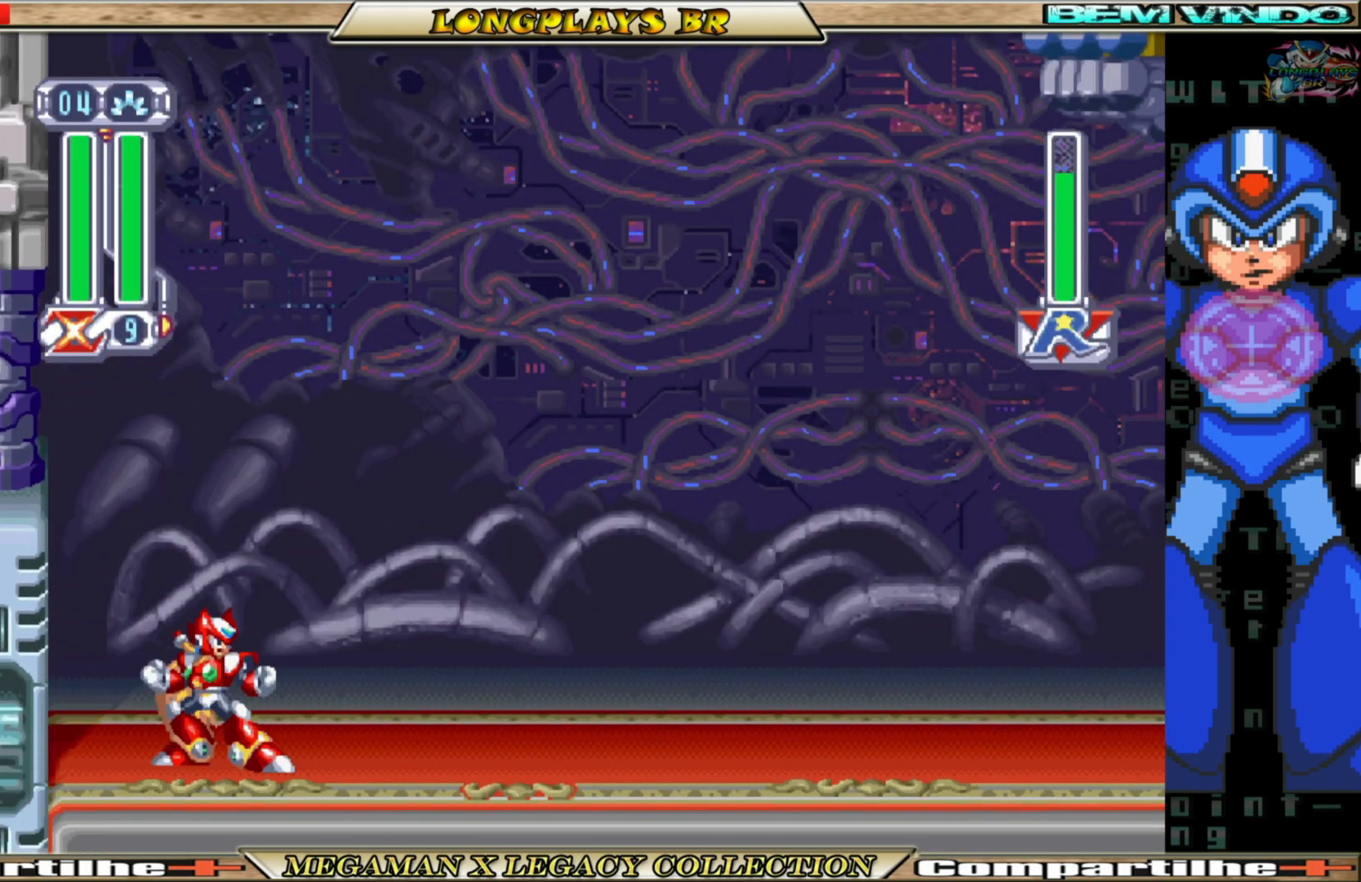
{"buttons": [], "left_stick": "center", "right_stick": "center", "events": []}
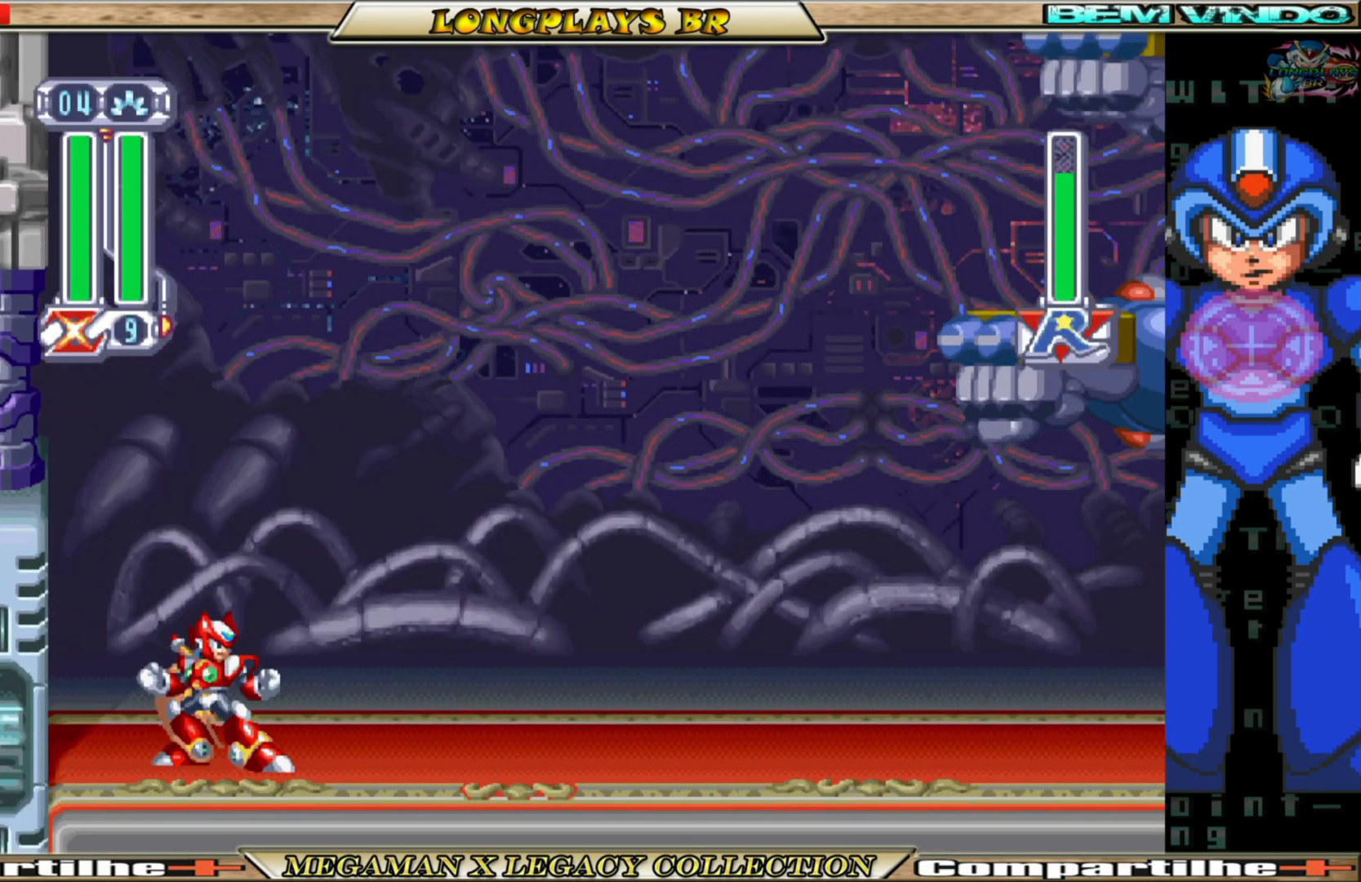
{"buttons": [], "left_stick": "center", "right_stick": "center", "events": []}
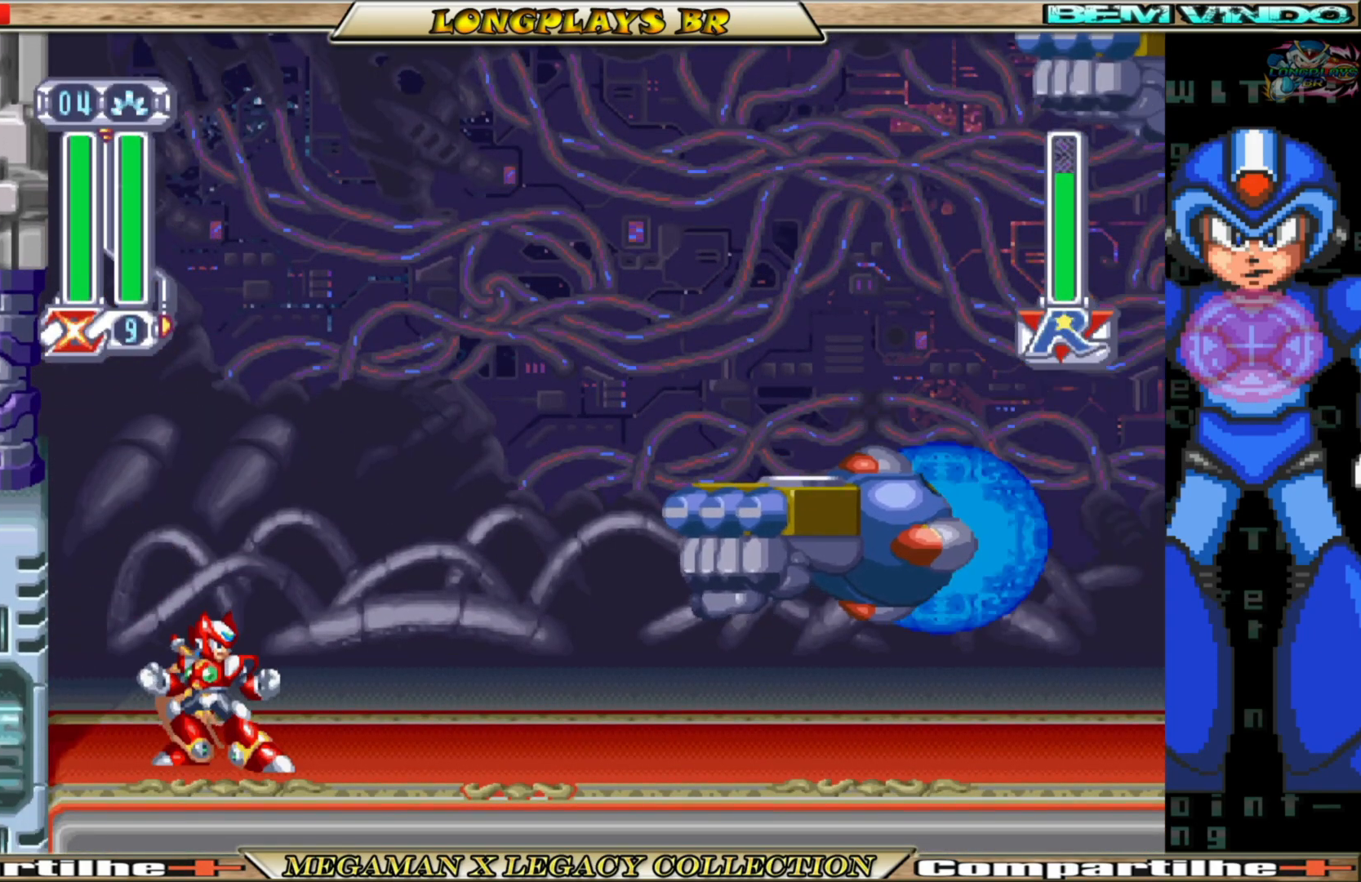
{"buttons": [], "left_stick": "center", "right_stick": "center", "events": []}
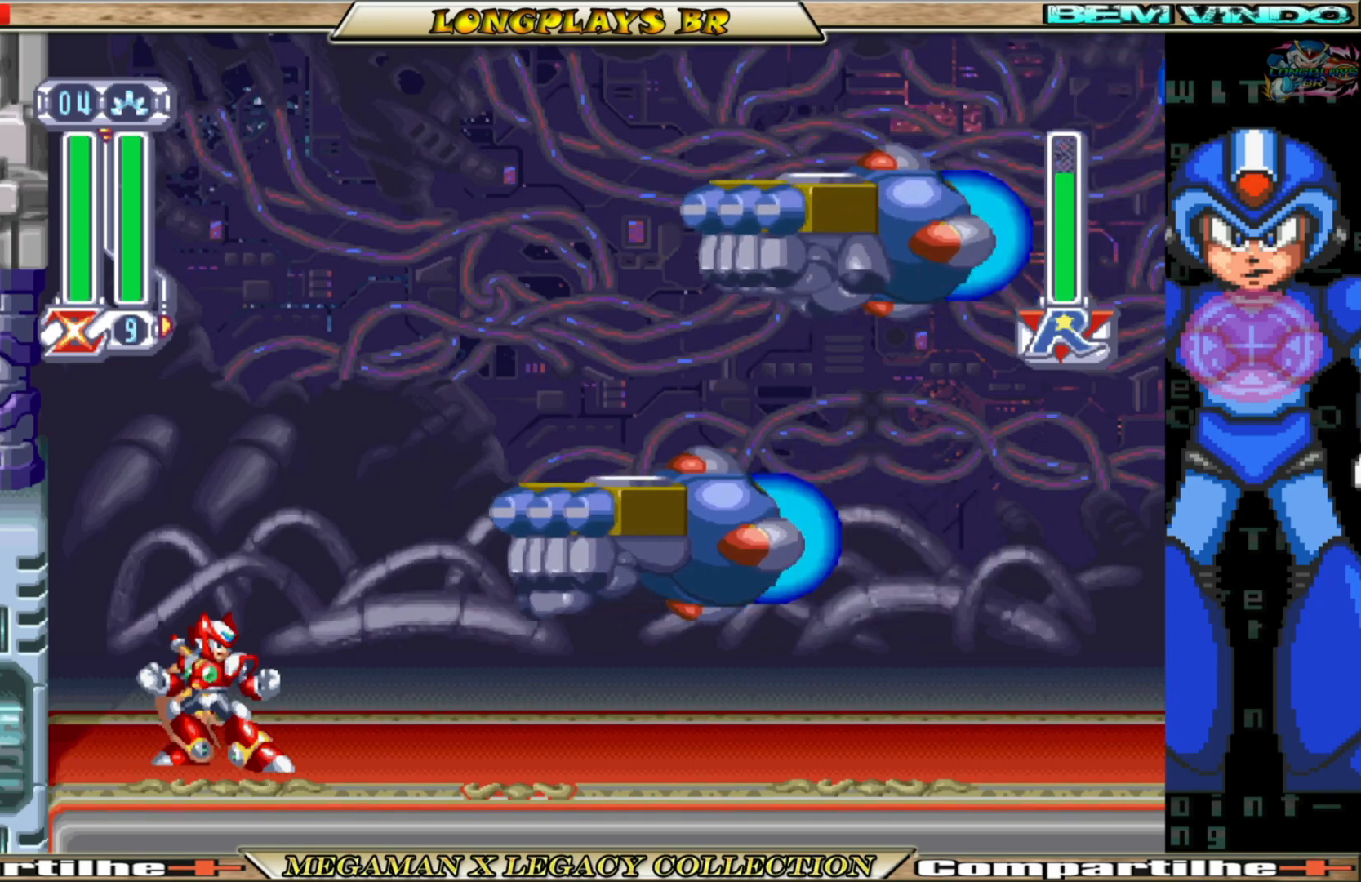
{"buttons": ["A", "B", "DPAD_RIGHT"], "left_stick": "center", "right_stick": "center", "events": [[83, "B", "down"], [100, "A", "down"], [117, "DPAD_RIGHT", "down"], [333, "A", "up"], [350, "B", "up"], [433, "A", "down"], [433, "B", "down"]]}
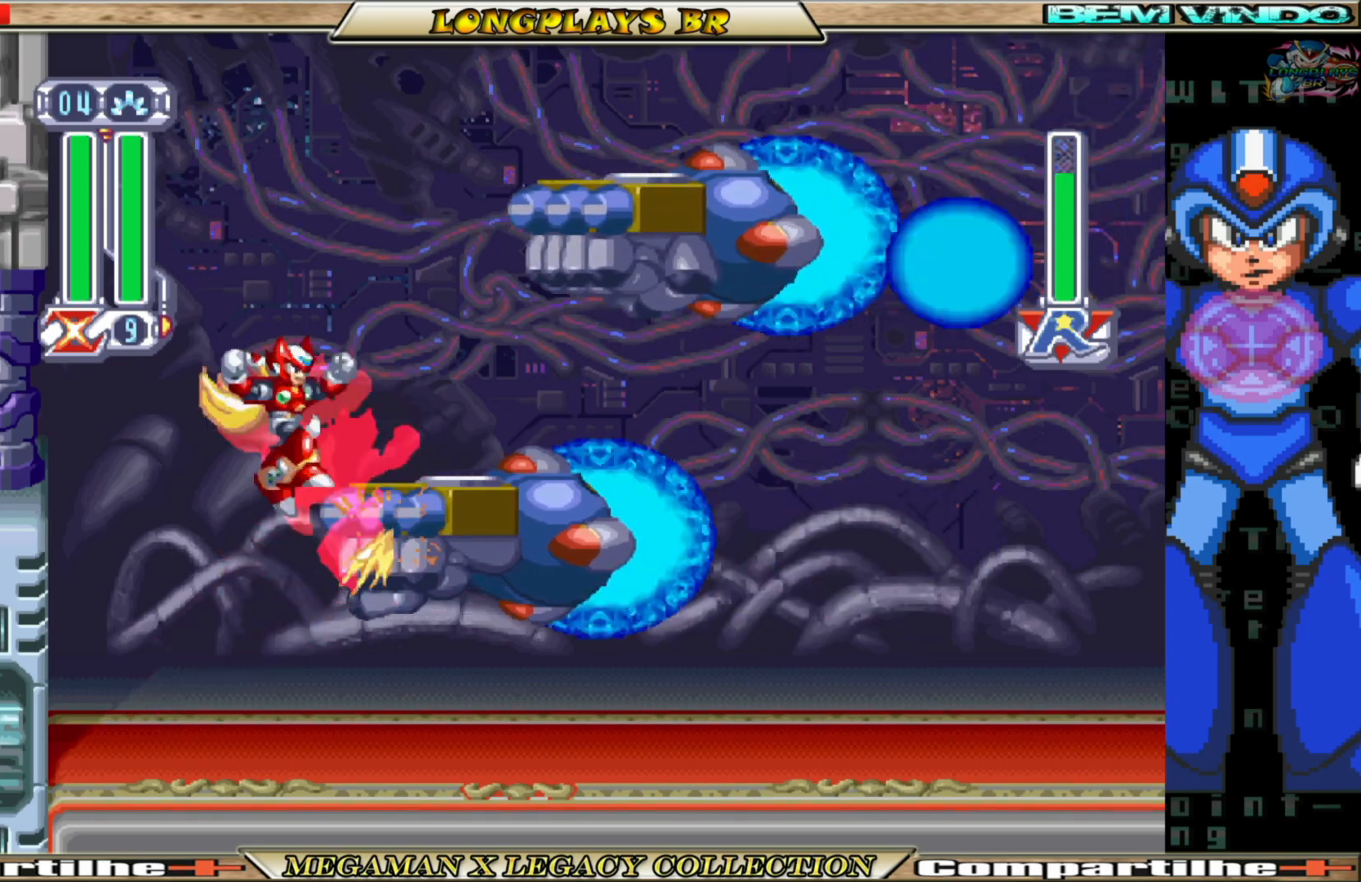
{"buttons": ["A", "B", "DPAD_RIGHT"], "left_stick": "center", "right_stick": "center", "events": [[283, "A", "up"], [317, "B", "up"], [383, "A", "down"], [383, "B", "down"]]}
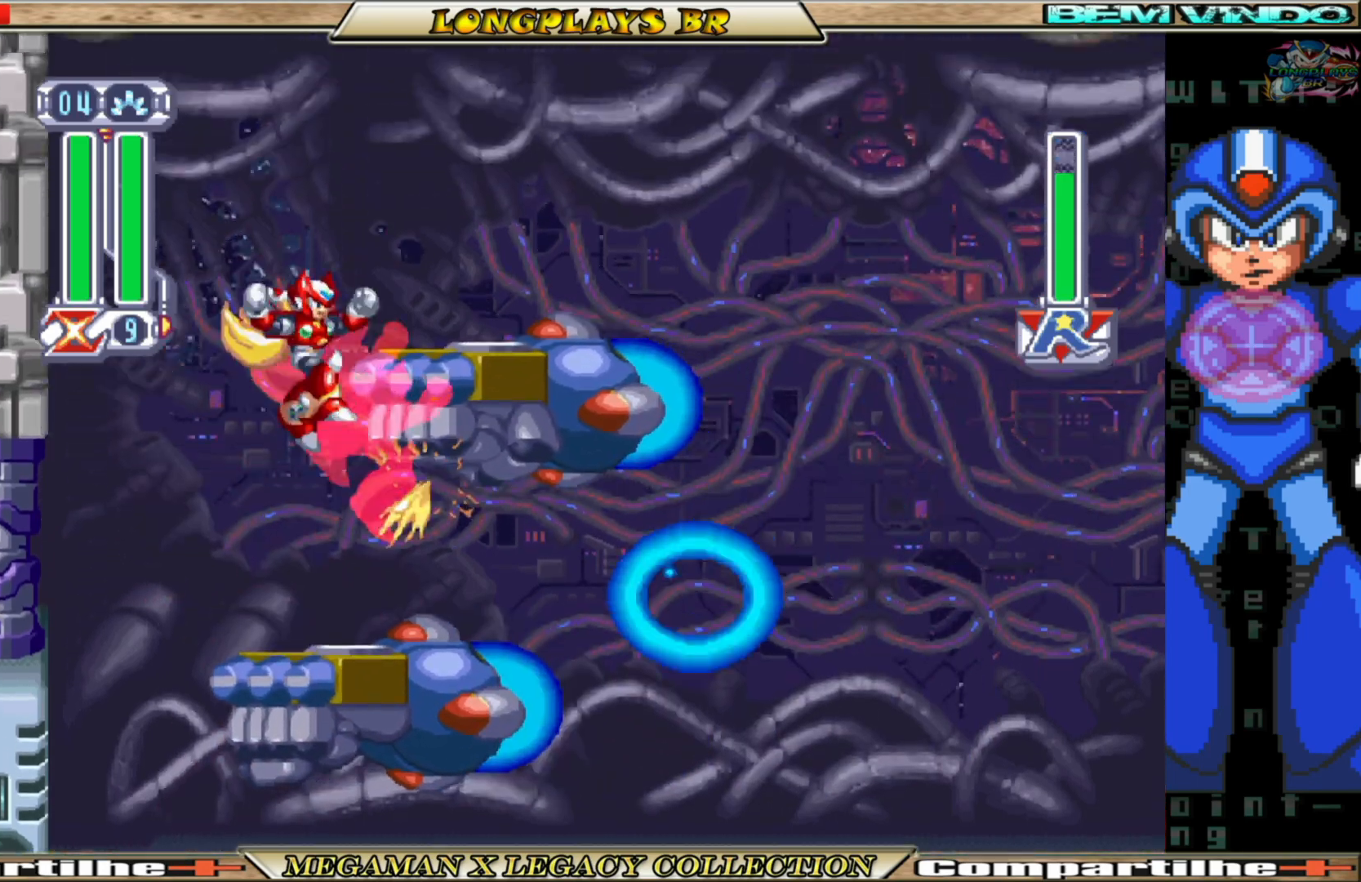
{"buttons": ["DPAD_LEFT"], "left_stick": "center", "right_stick": "center", "events": [[200, "A", "up"], [217, "B", "up"], [233, "DPAD_RIGHT", "up"], [433, "DPAD_LEFT", "down"]]}
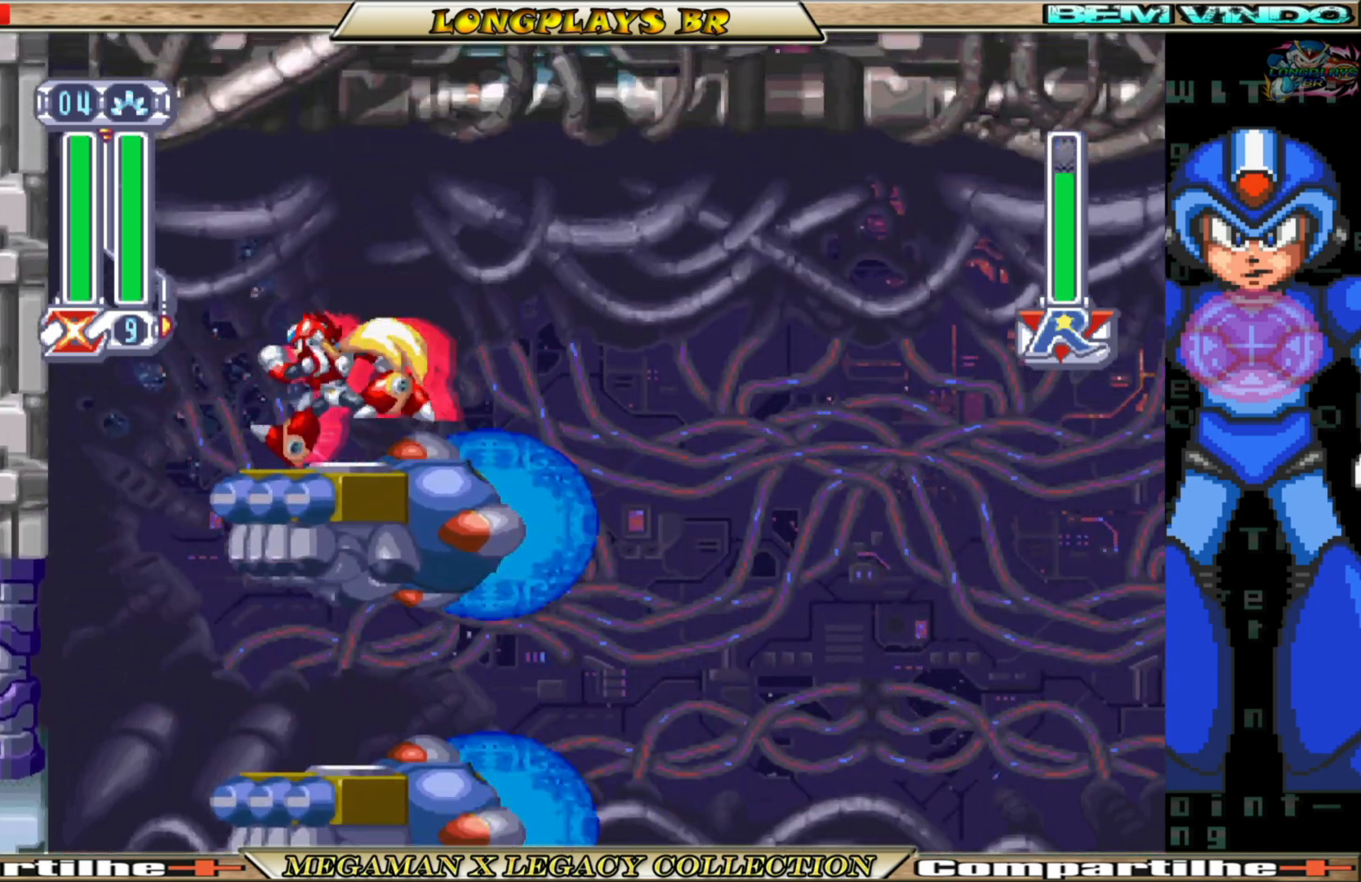
{"buttons": [], "left_stick": "center", "right_stick": "center", "events": [[17, "DPAD_LEFT", "up"], [250, "DPAD_RIGHT", "down"], [350, "DPAD_RIGHT", "up"]]}
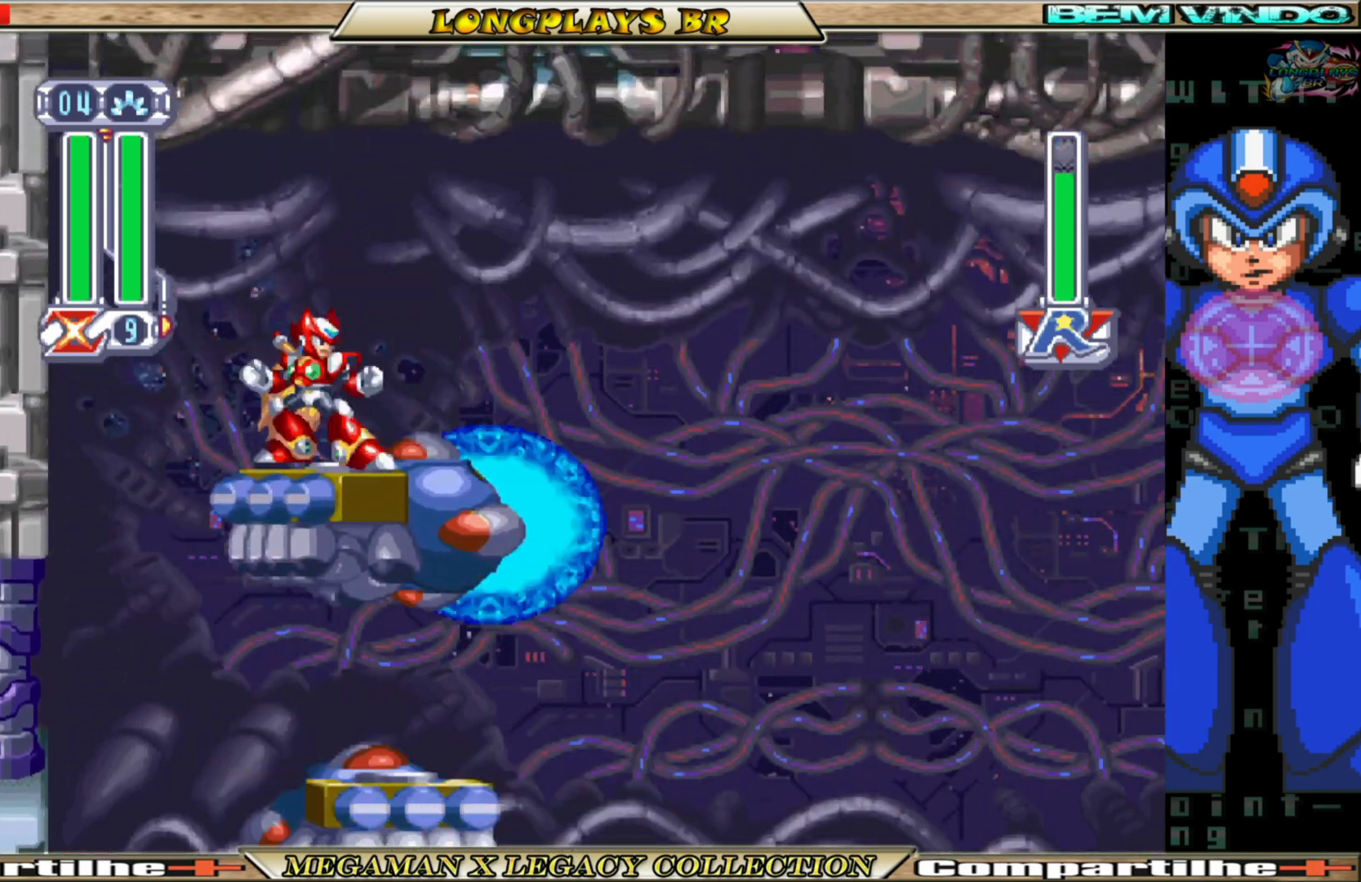
{"buttons": [], "left_stick": "center", "right_stick": "center", "events": [[233, "DPAD_RIGHT", "down"], [367, "DPAD_RIGHT", "up"]]}
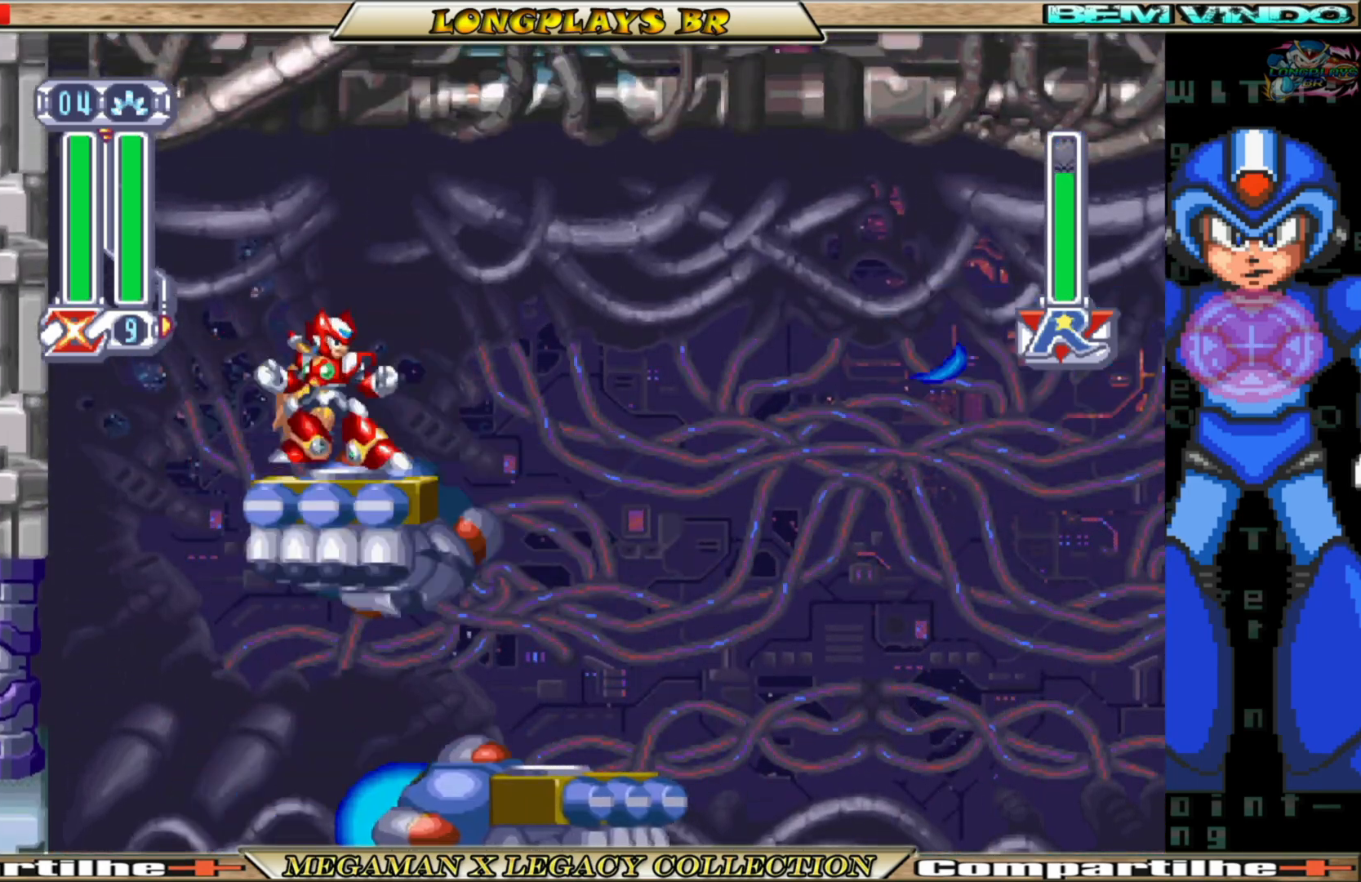
{"buttons": ["A", "B", "DPAD_RIGHT"], "left_stick": "center", "right_stick": "center", "events": [[67, "DPAD_RIGHT", "down"], [150, "B", "down"], [167, "A", "down"]]}
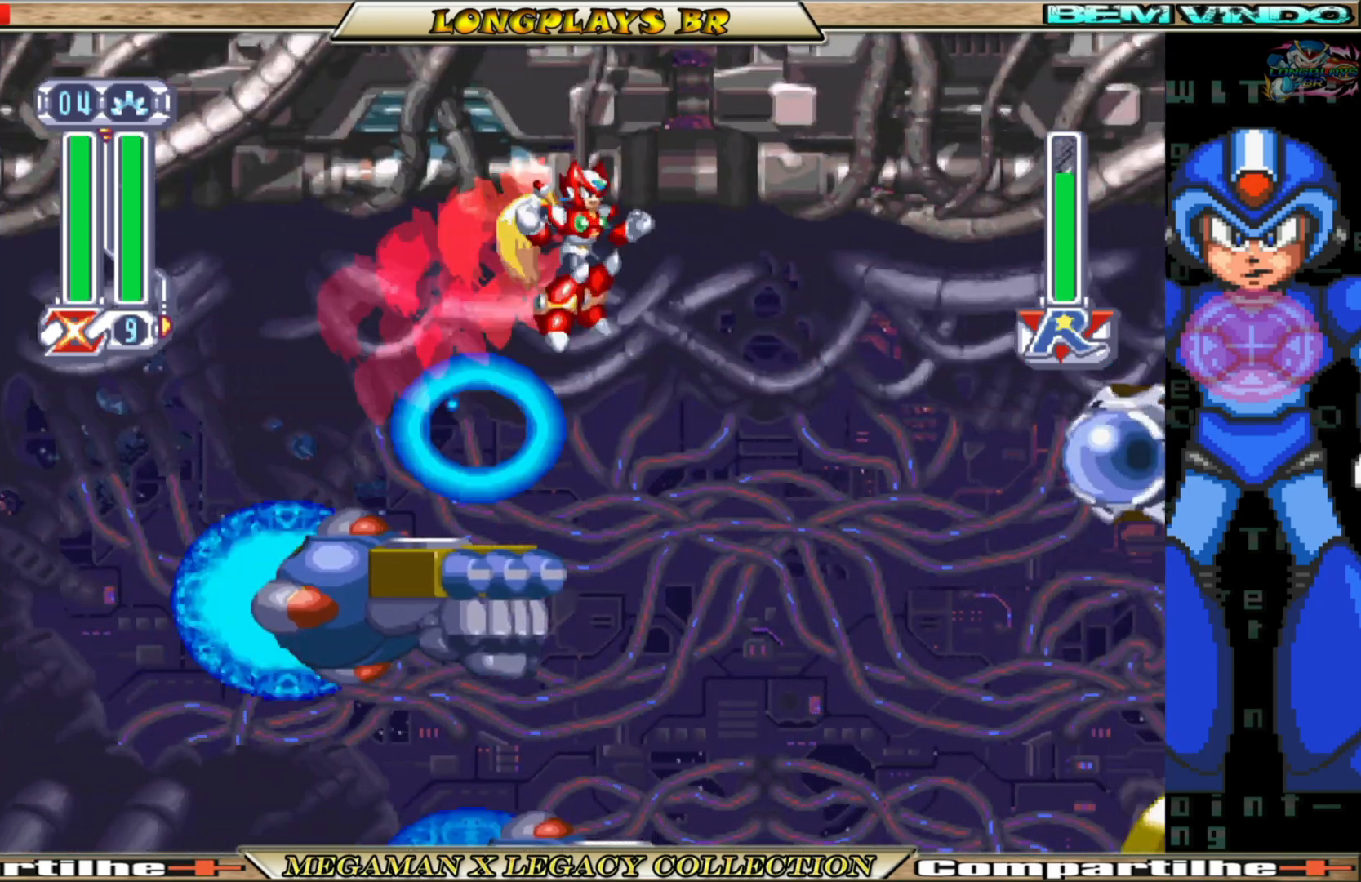
{"buttons": ["DPAD_RIGHT"], "left_stick": "center", "right_stick": "center", "events": [[67, "DPAD_RIGHT", "up"], [133, "DPAD_LEFT", "down"], [167, "A", "up"], [233, "B", "up"], [250, "DPAD_LEFT", "up"], [450, "DPAD_RIGHT", "down"]]}
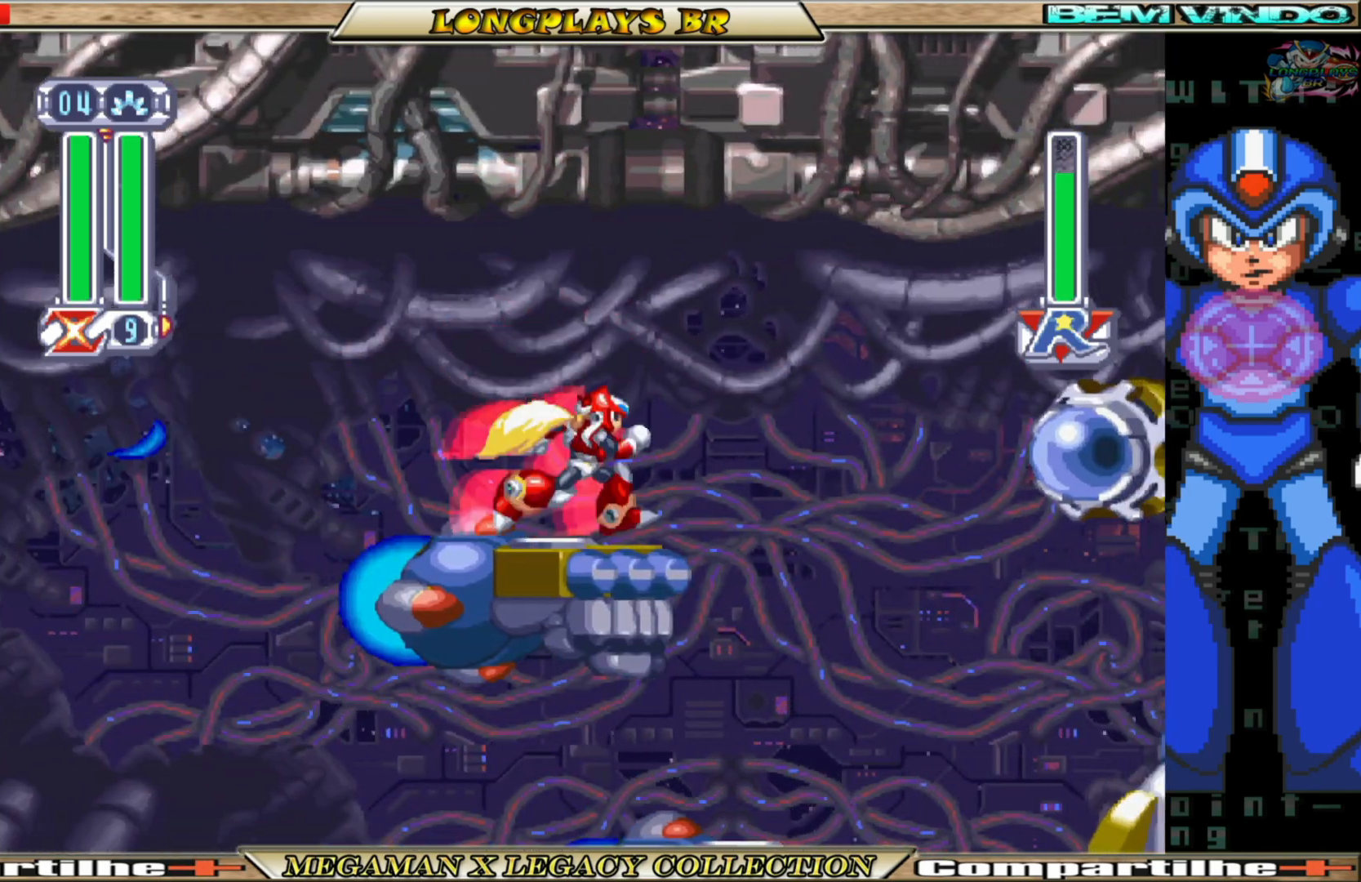
{"buttons": ["A", "B", "DPAD_RIGHT"], "left_stick": "center", "right_stick": "center", "events": [[133, "B", "down"], [150, "A", "down"]]}
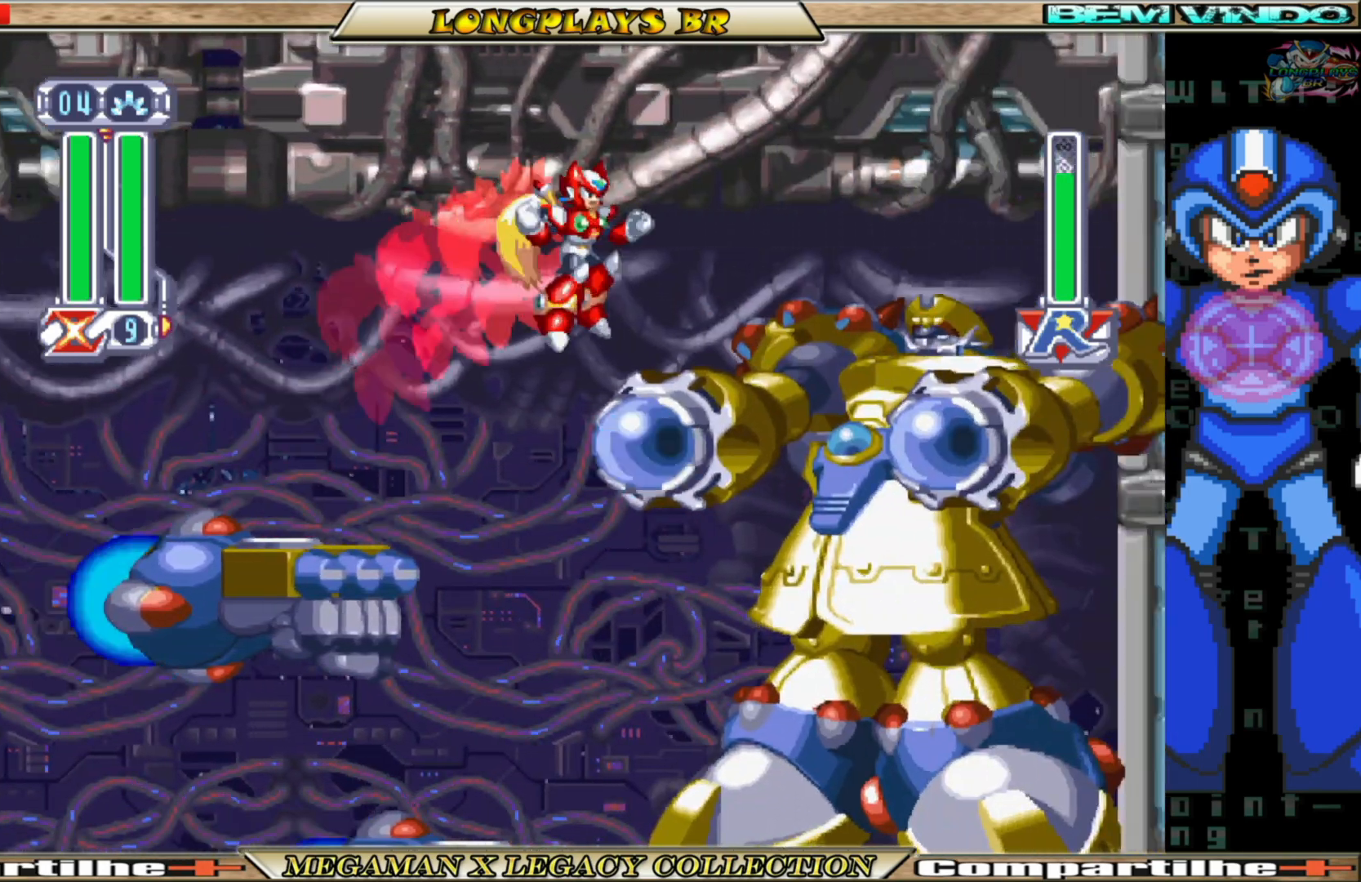
{"buttons": ["DPAD_LEFT"], "left_stick": "center", "right_stick": "center", "events": [[33, "DPAD_RIGHT", "up"], [50, "X", "down"], [133, "A", "up"], [133, "B", "up"], [217, "X", "up"], [283, "DPAD_LEFT", "down"]]}
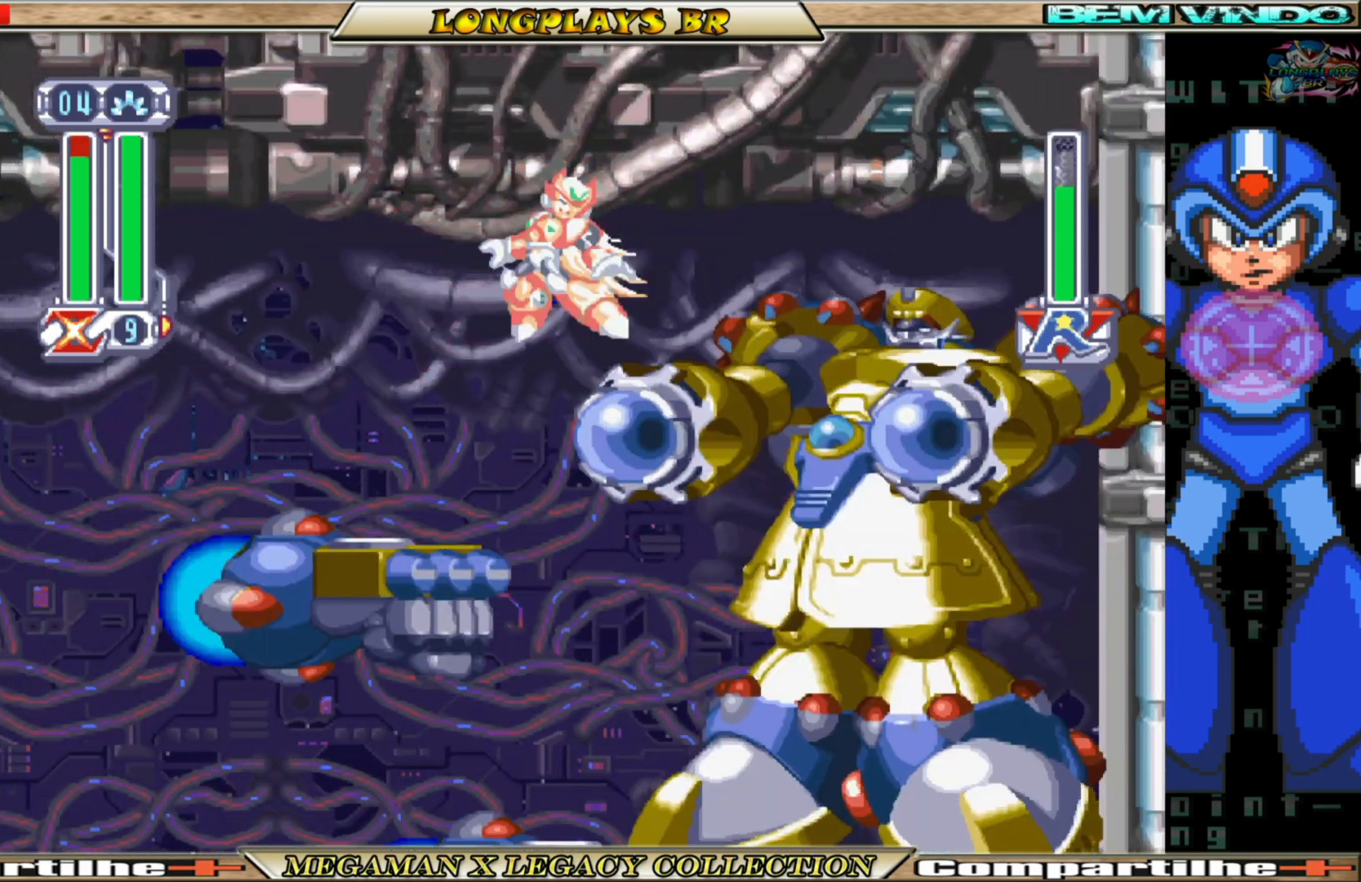
{"buttons": ["DPAD_RIGHT"], "left_stick": "center", "right_stick": "center", "events": [[133, "DPAD_LEFT", "up"], [217, "DPAD_RIGHT", "down"]]}
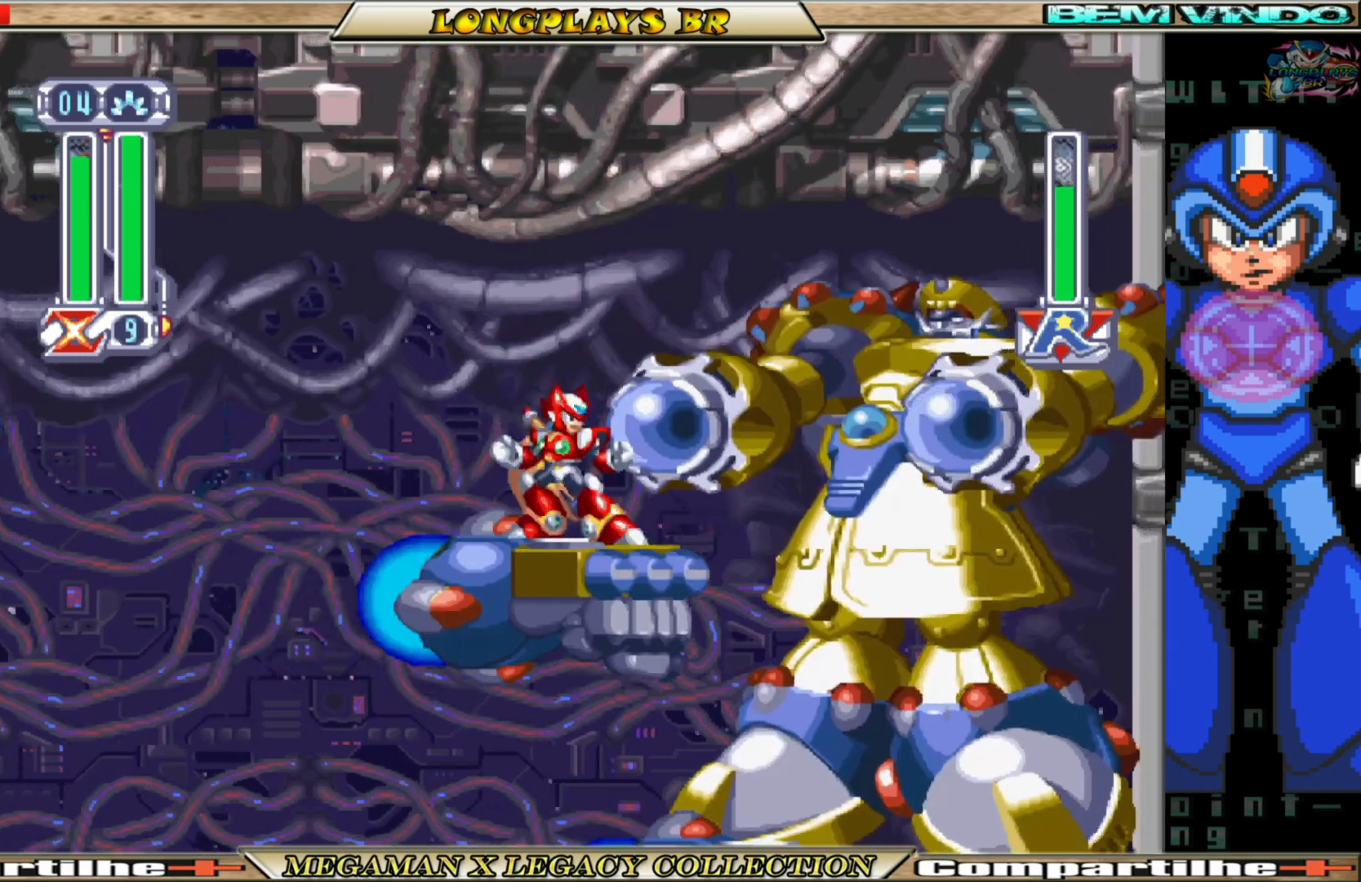
{"buttons": ["R2"], "left_stick": "center", "right_stick": "center", "events": [[167, "DPAD_RIGHT", "up"], [233, "R2", "down"], [383, "R2", "up"], [433, "R2", "down"]]}
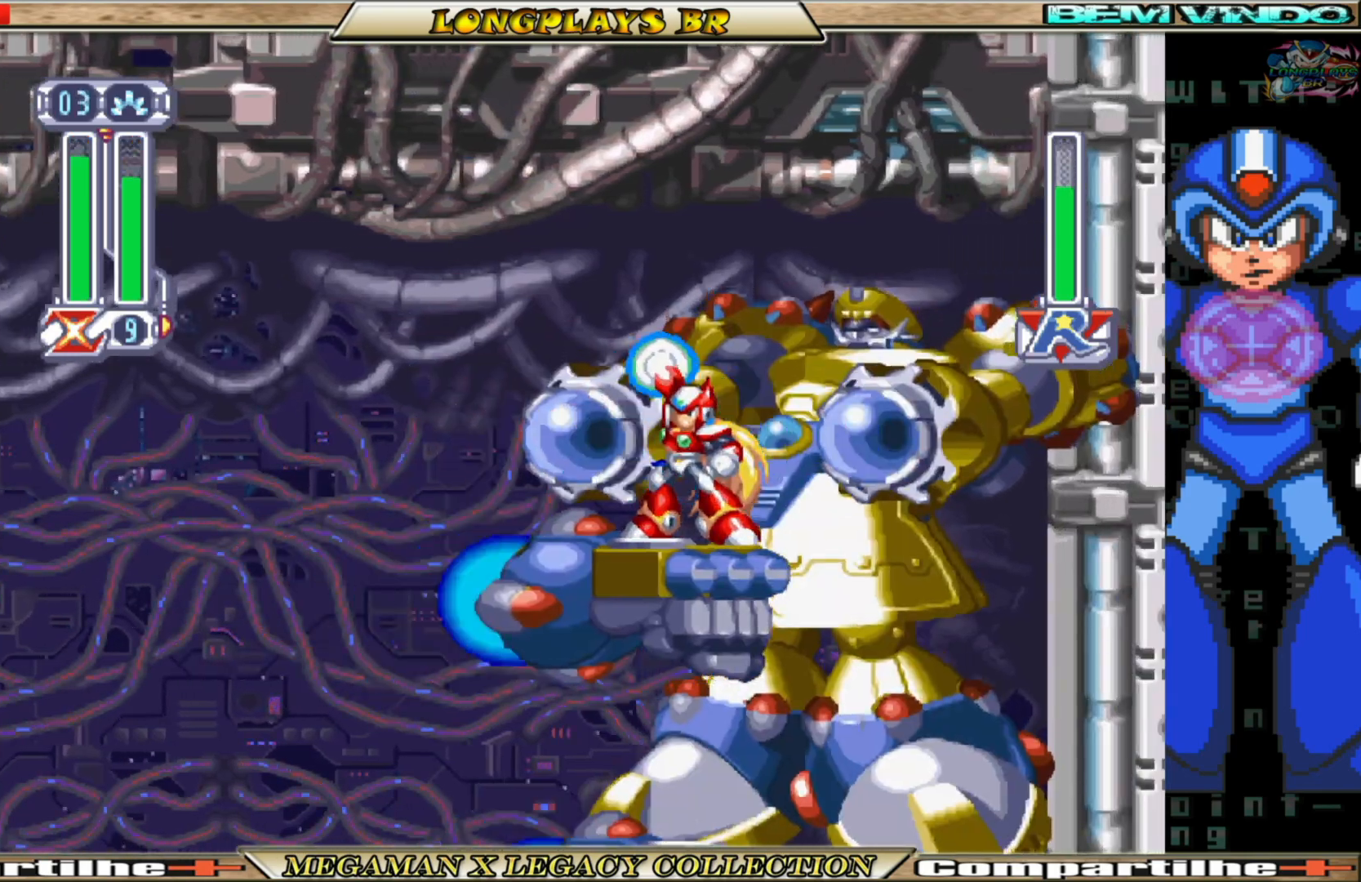
{"buttons": [], "left_stick": "center", "right_stick": "center", "events": [[83, "R2", "up"], [100, "R2", "down"], [367, "R2", "up"]]}
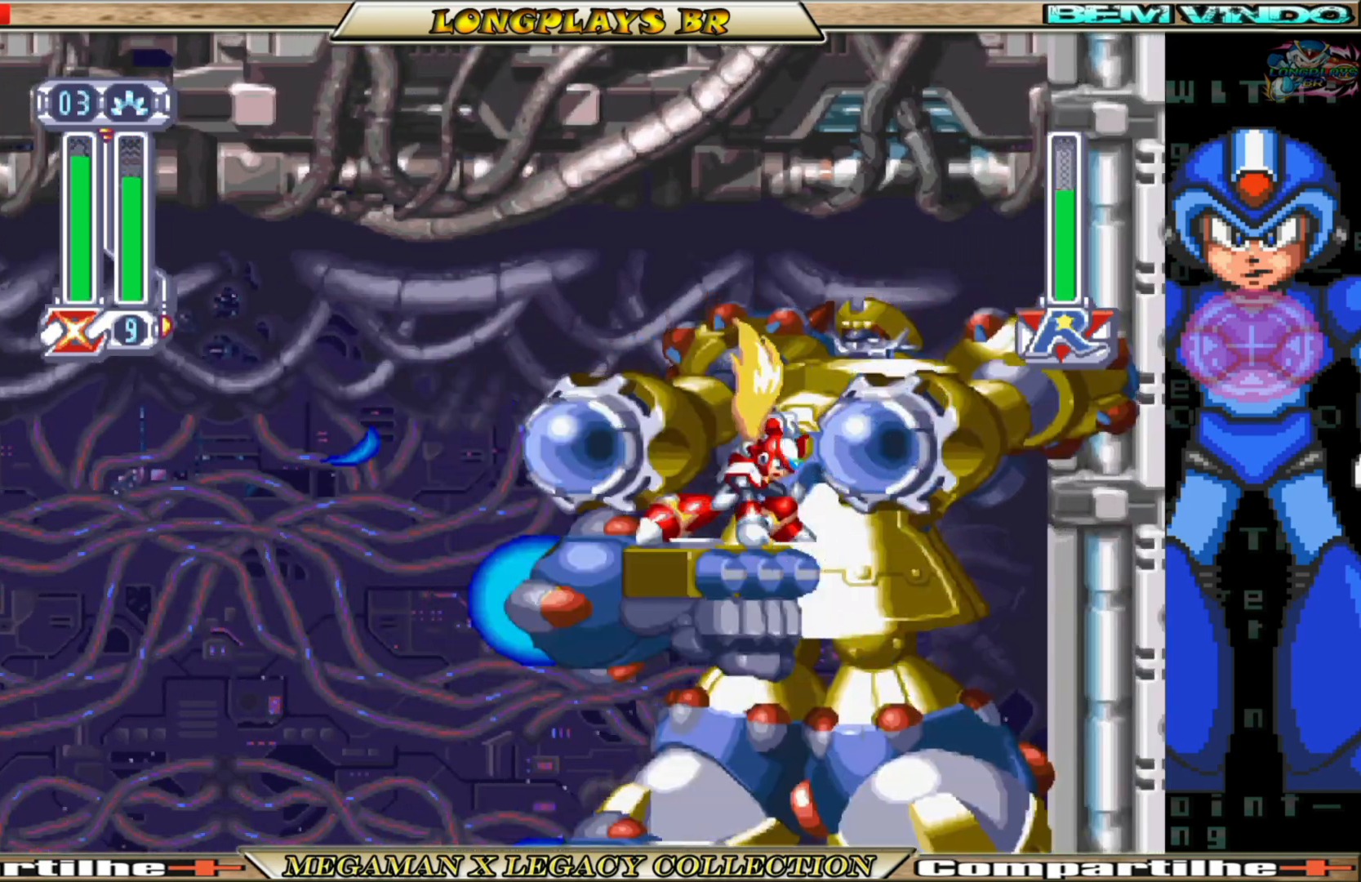
{"buttons": ["DPAD_LEFT"], "left_stick": "center", "right_stick": "center", "events": [[250, "DPAD_LEFT", "down"]]}
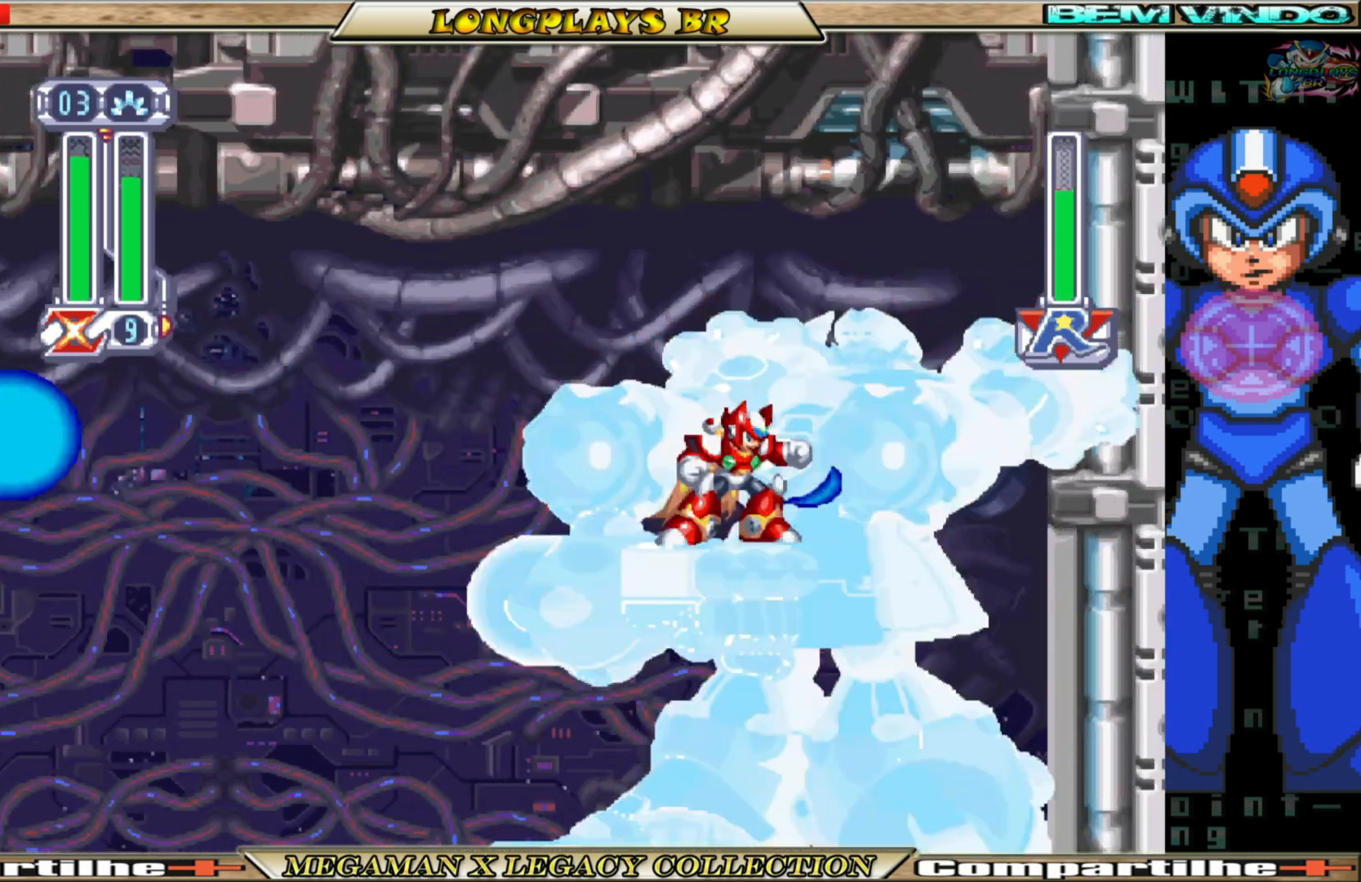
{"buttons": ["X", "DPAD_RIGHT"], "left_stick": "center", "right_stick": "center", "events": [[133, "B", "down"], [167, "A", "down"], [350, "DPAD_LEFT", "up"], [383, "DPAD_RIGHT", "down"], [400, "X", "down"], [417, "B", "up"], [433, "A", "up"]]}
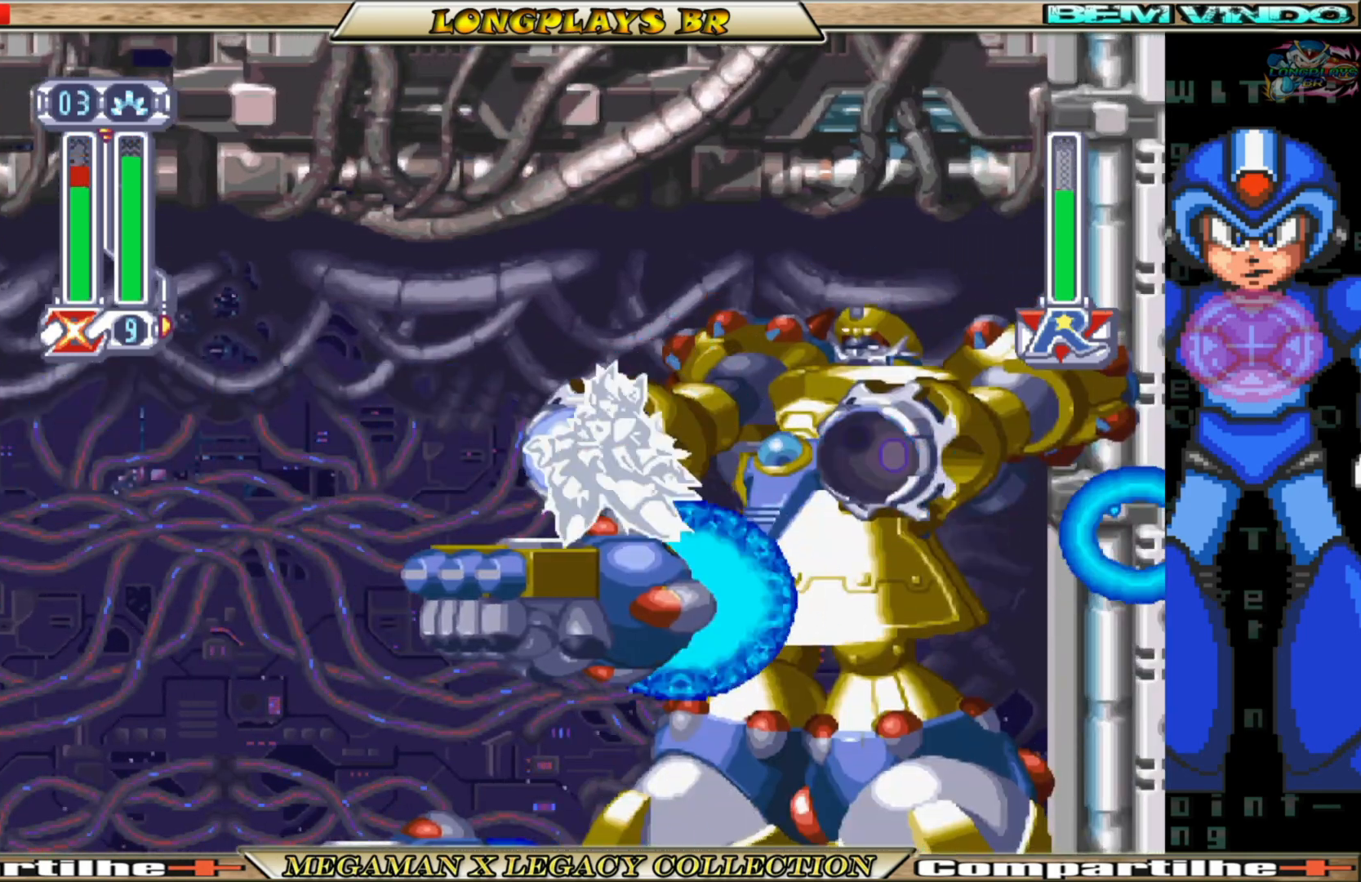
{"buttons": ["DPAD_LEFT"], "left_stick": "center", "right_stick": "center", "events": [[33, "DPAD_RIGHT", "up"], [33, "X", "up"], [183, "B", "down"], [200, "A", "down"], [233, "DPAD_RIGHT", "down"], [367, "X", "down"], [417, "DPAD_RIGHT", "up"], [433, "B", "up"], [450, "A", "up"], [467, "X", "up"], [500, "DPAD_LEFT", "down"]]}
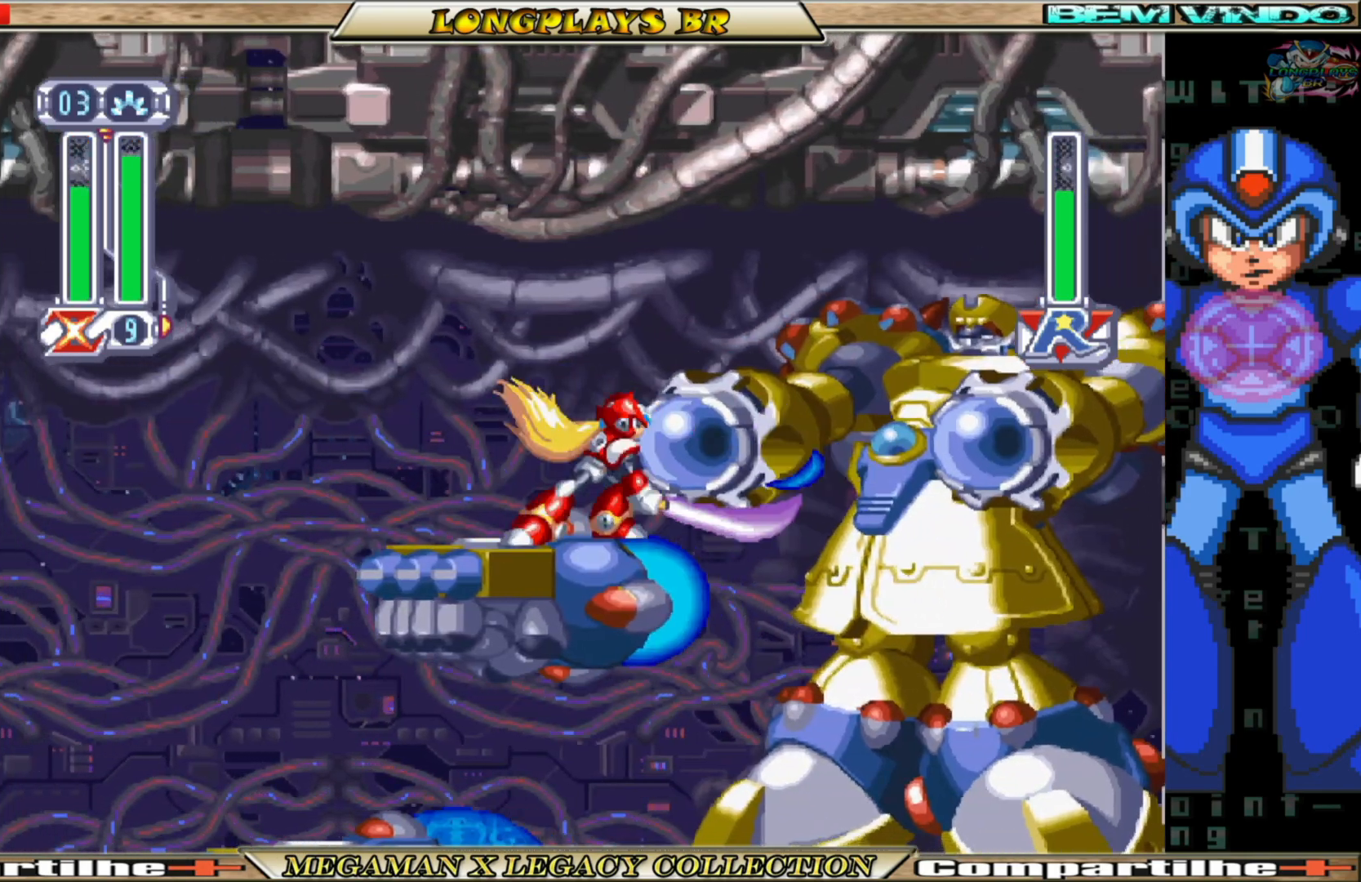
{"buttons": ["DPAD_LEFT"], "left_stick": "center", "right_stick": "center", "events": [[17, "X", "down"], [133, "X", "up"], [183, "X", "down"], [300, "X", "up"]]}
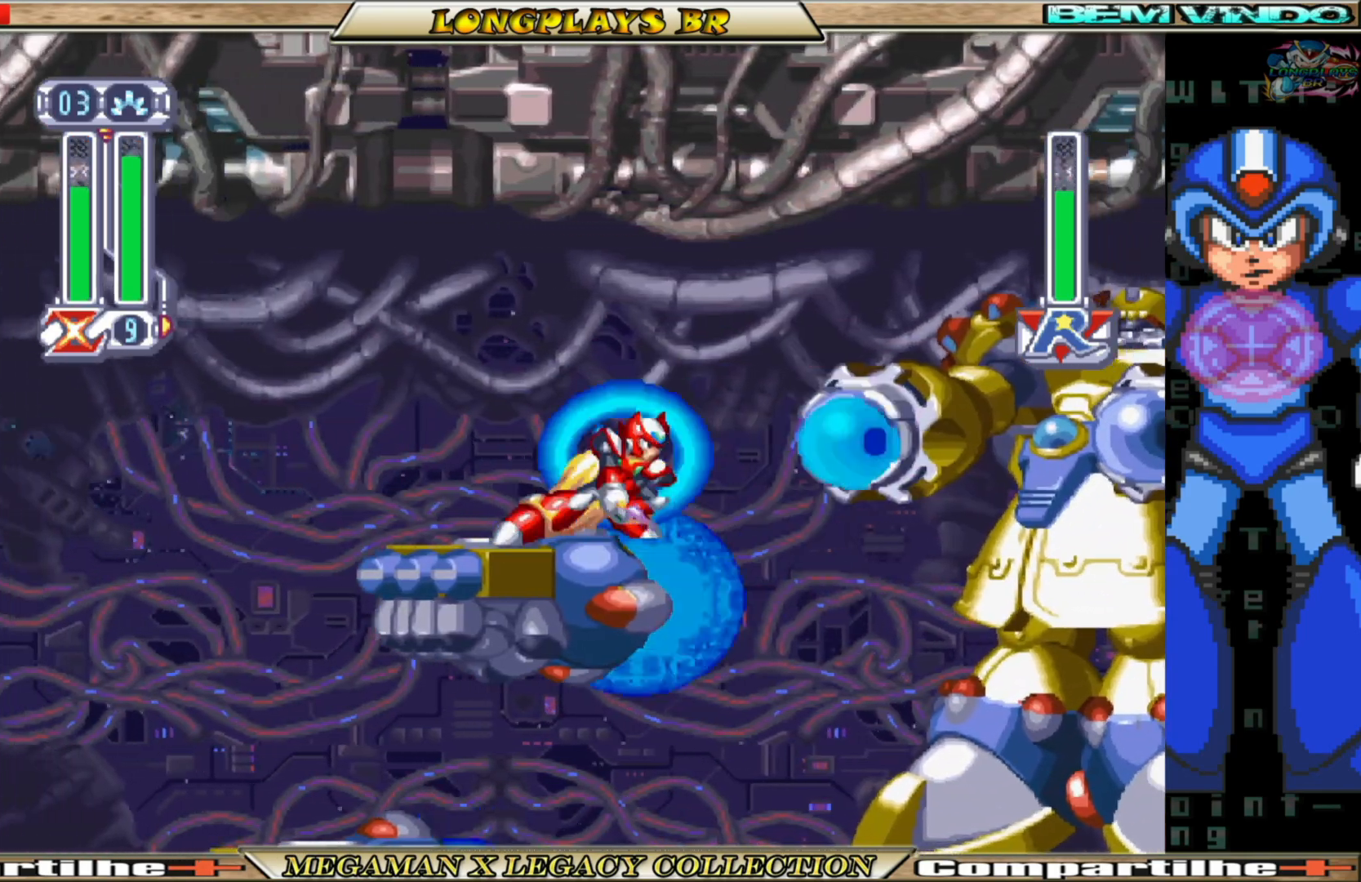
{"buttons": ["A", "B"], "left_stick": "center", "right_stick": "center", "events": [[133, "B", "down"], [167, "A", "down"], [433, "DPAD_LEFT", "up"]]}
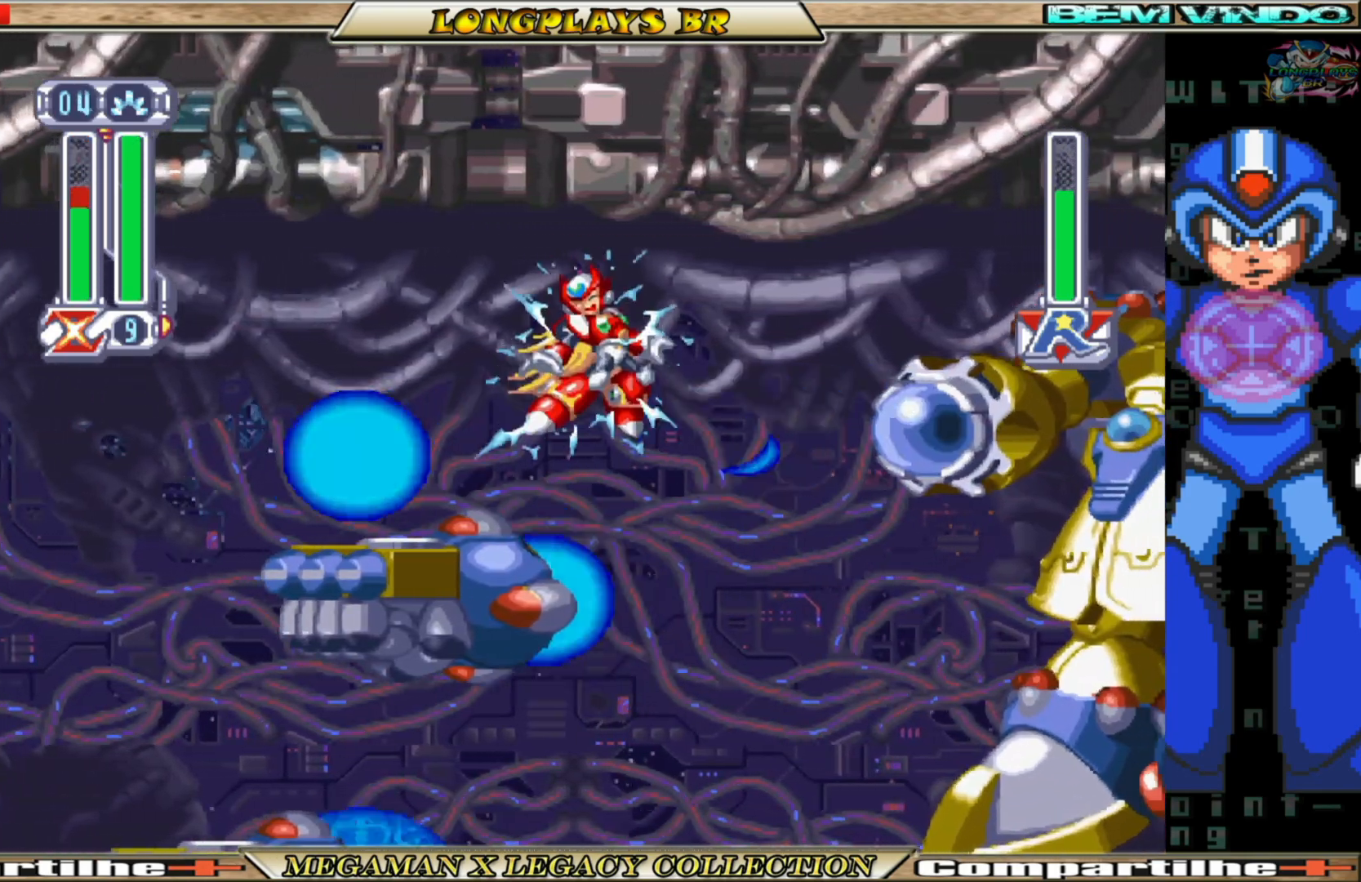
{"buttons": ["DPAD_LEFT"], "left_stick": "center", "right_stick": "center", "events": [[67, "DPAD_LEFT", "down"], [100, "A", "up"], [167, "B", "up"]]}
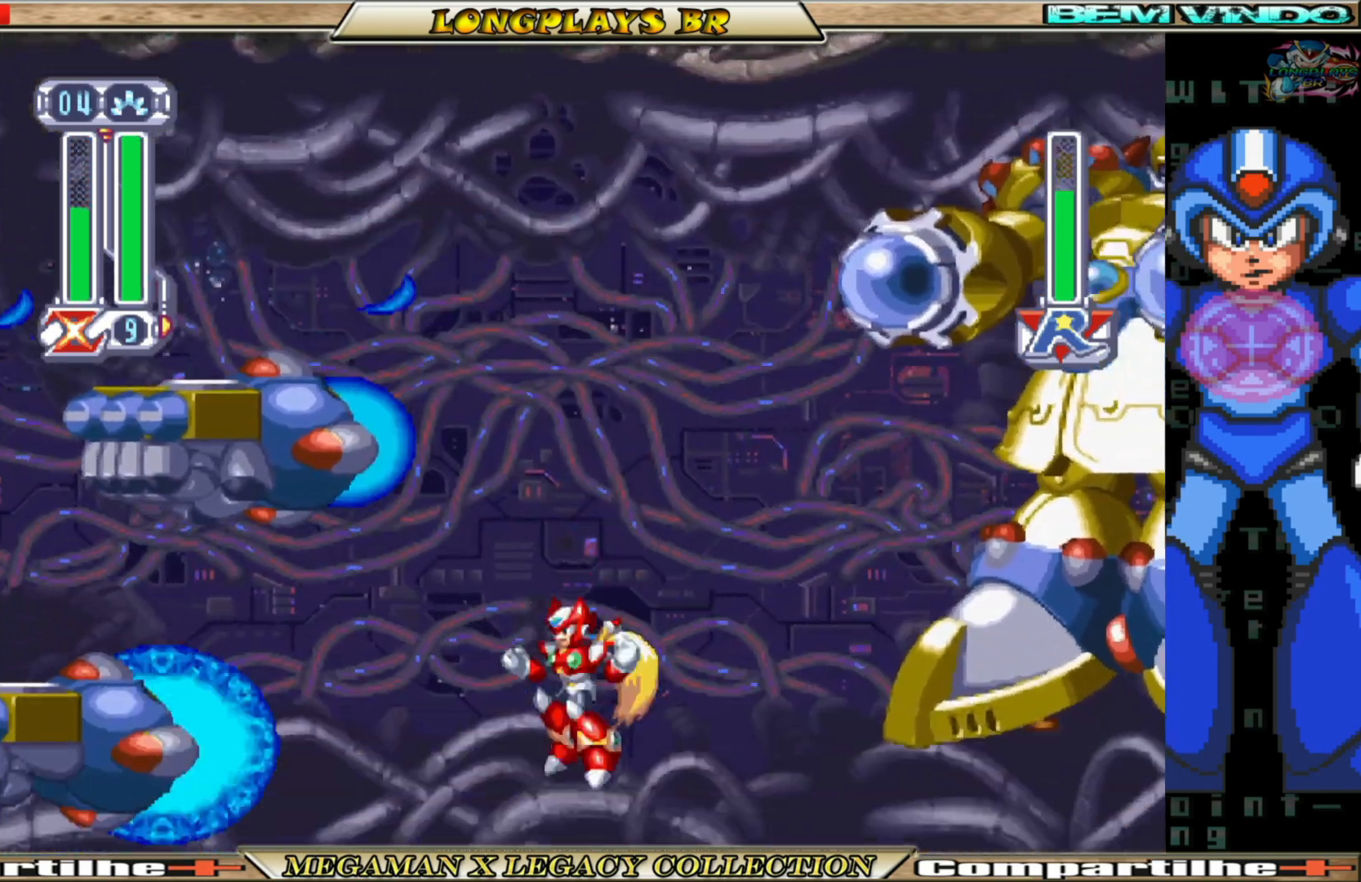
{"buttons": ["DPAD_LEFT"], "left_stick": "center", "right_stick": "center", "events": [[83, "DPAD_LEFT", "up"], [433, "DPAD_LEFT", "down"]]}
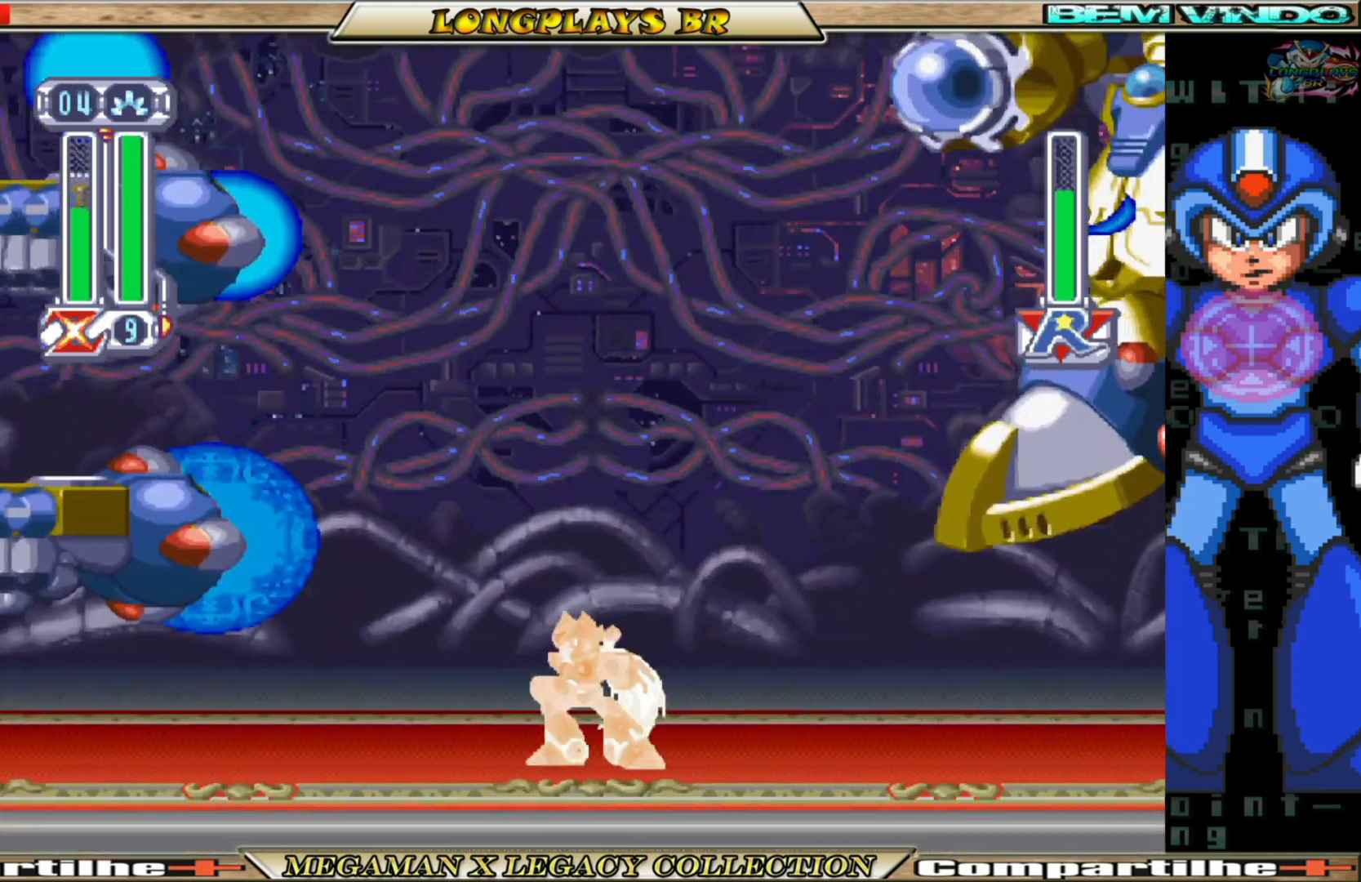
{"buttons": ["B", "DPAD_LEFT"], "left_stick": "center", "right_stick": "center", "events": [[17, "B", "down"]]}
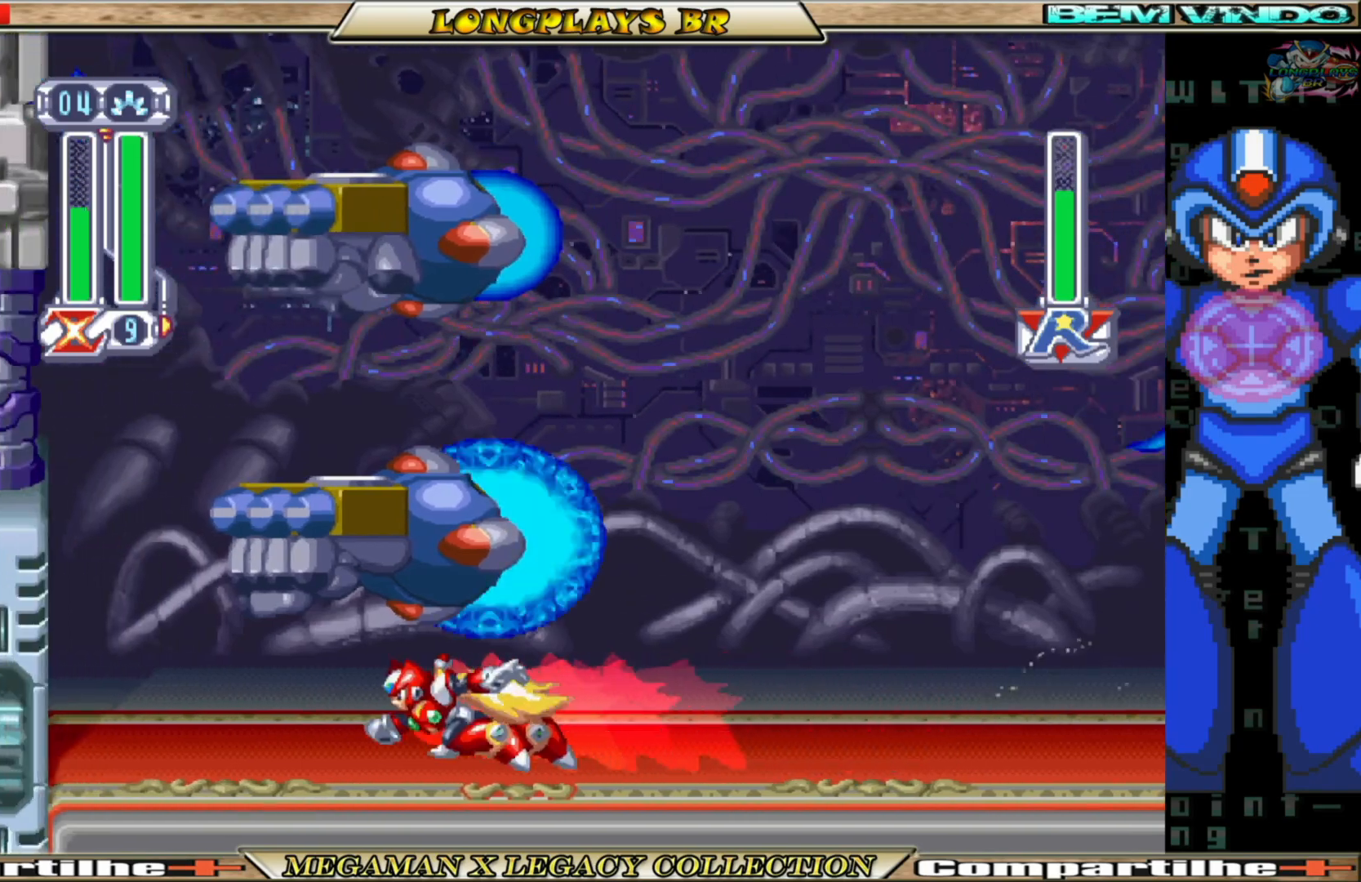
{"buttons": ["B", "DPAD_LEFT"], "left_stick": "center", "right_stick": "center", "events": [[33, "B", "up"], [283, "B", "down"]]}
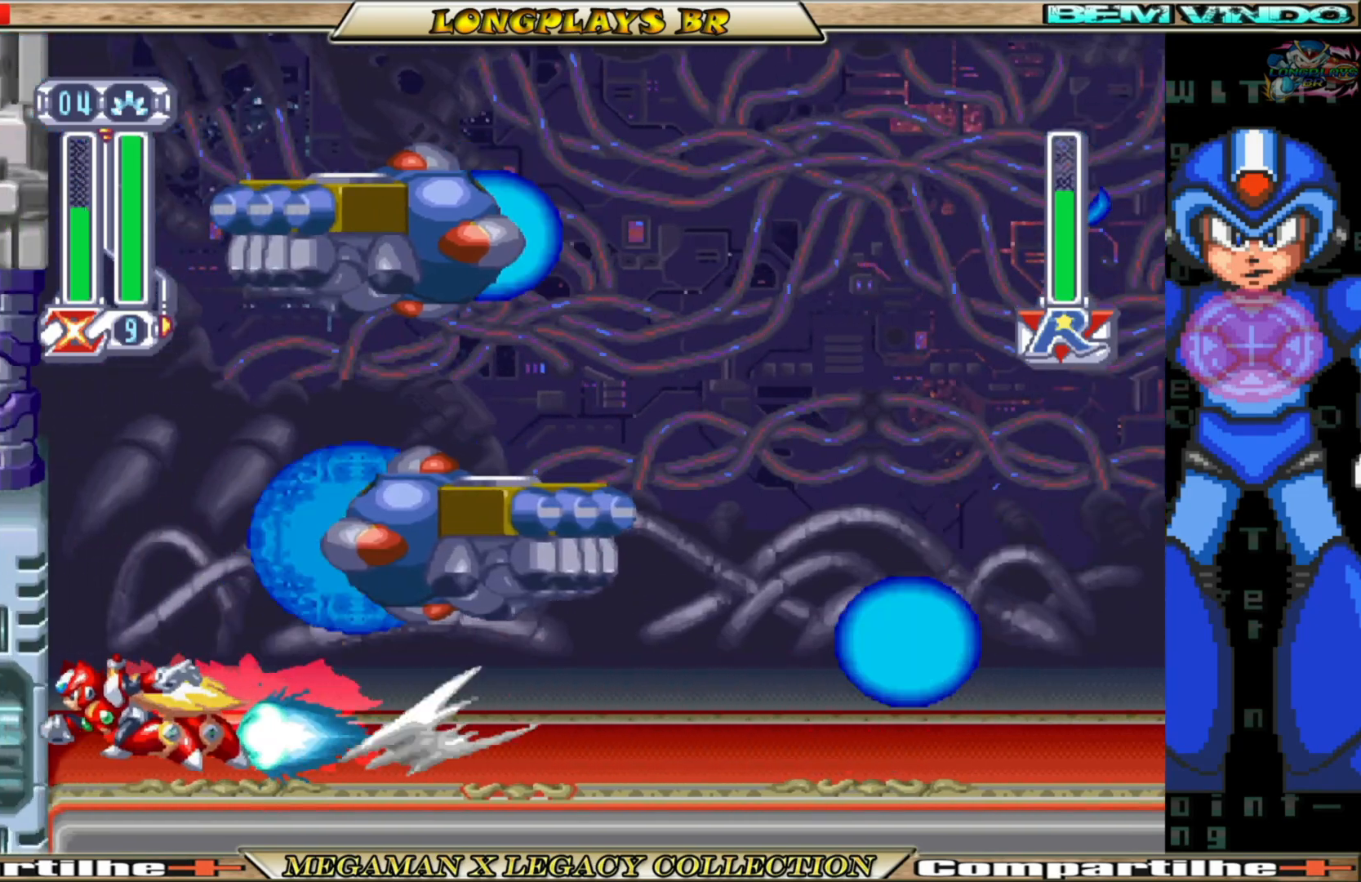
{"buttons": [], "left_stick": "center", "right_stick": "center", "events": [[133, "DPAD_LEFT", "up"], [217, "B", "up"]]}
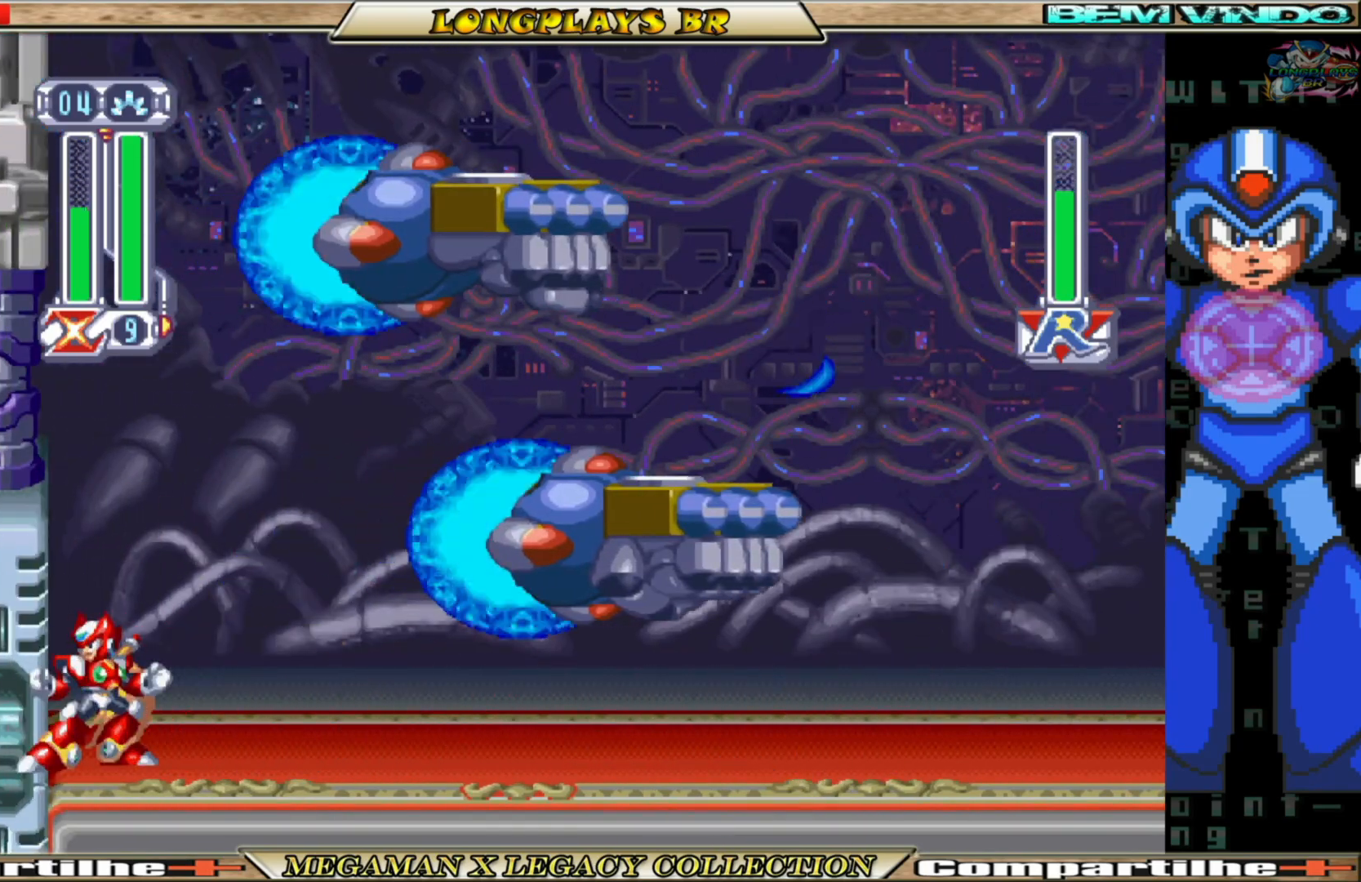
{"buttons": ["A", "DPAD_LEFT"], "left_stick": "center", "right_stick": "center", "events": [[133, "A", "down"], [250, "DPAD_LEFT", "down"], [383, "A", "up"], [450, "A", "down"]]}
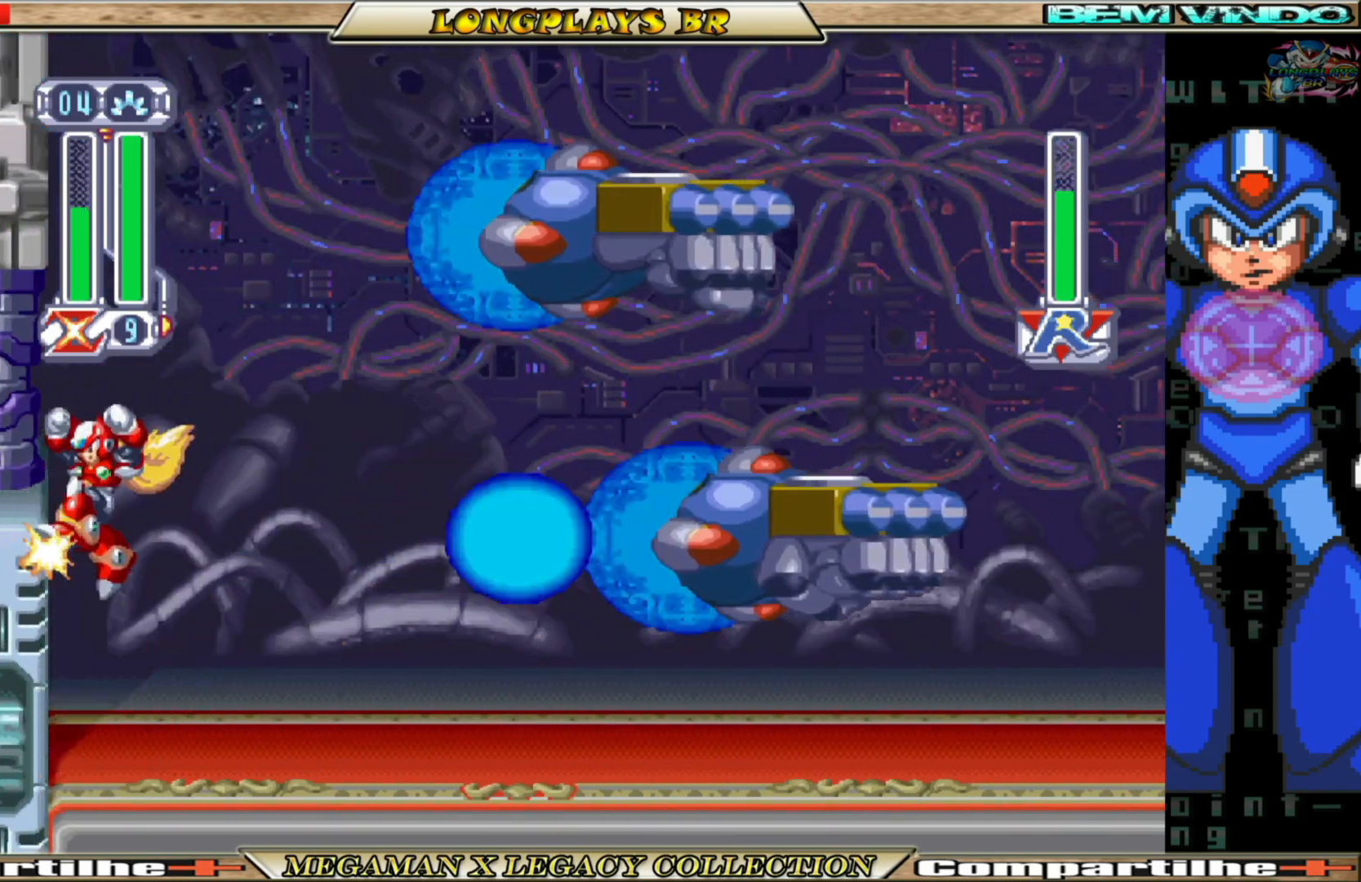
{"buttons": ["DPAD_RIGHT"], "left_stick": "center", "right_stick": "center", "events": [[83, "DPAD_LEFT", "up"], [183, "DPAD_RIGHT", "down"], [300, "A", "up"]]}